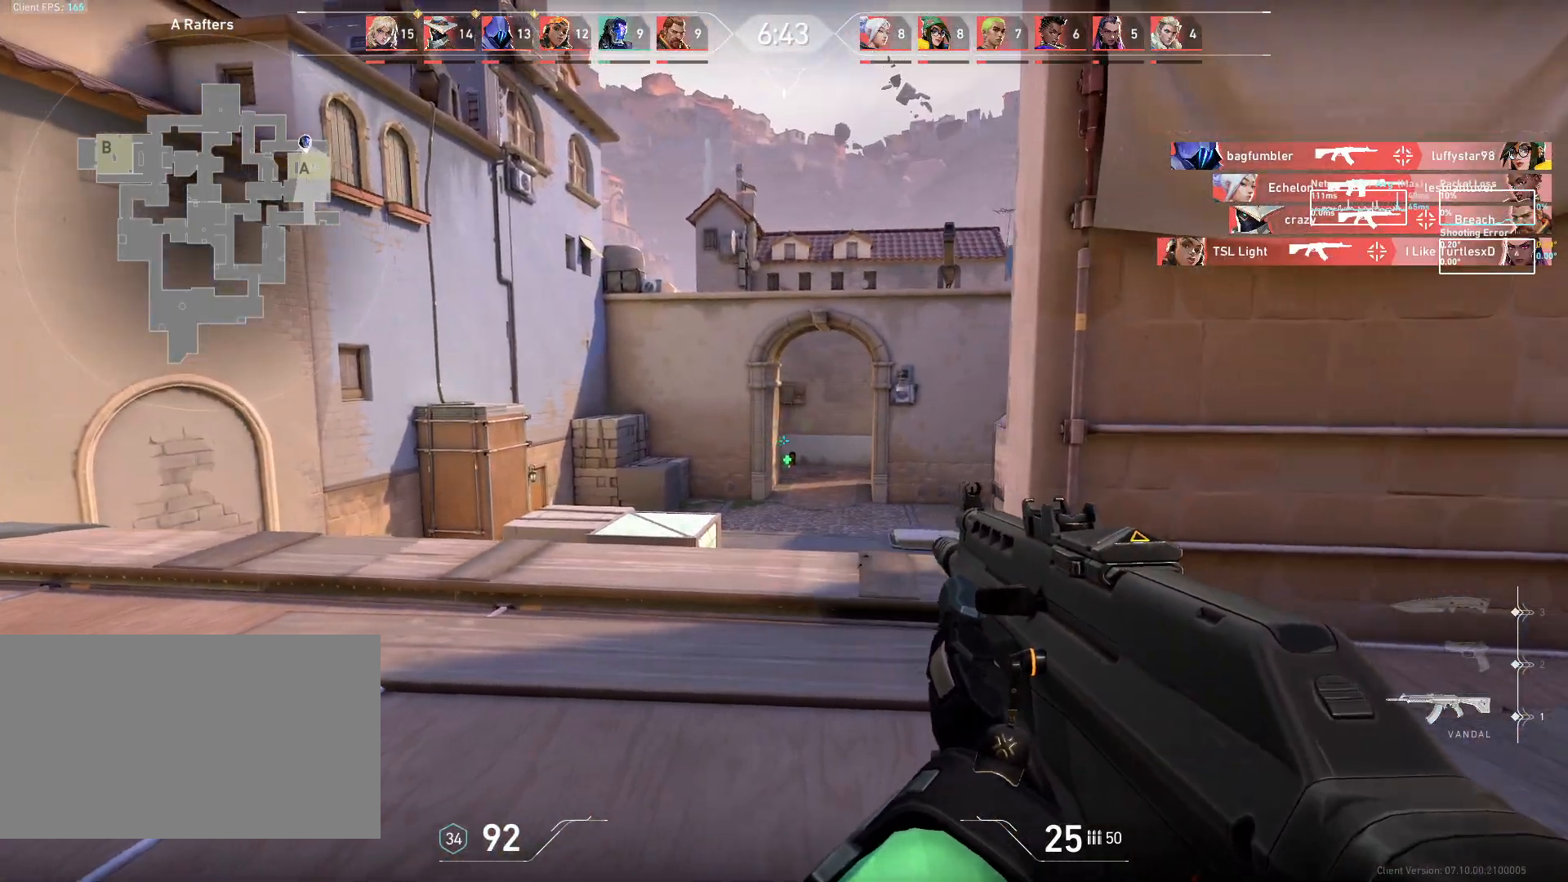
Gameplay with keyboard and mouse; each line is a JSON object with the keys and mouse buttons held at the frame after it. "events" lists presses ("down") and releases ("up") of "a", "ctrl", "d", "e", "q", "s", "shift", "space", "w", "mouse_left", "mouse_wheel", "mouse_right", "mouse_mb4" and "mouse_mb5" between this image and that frame as [ms after this image, input, new state], when the widget could be followed in between. "mouse_left", "mouse_wheel", "mouse_right", "mouse_mb4", "mouse_mb5" = the "left", "wheel", "right", "mb4", "mb5" buttons of the "mouse" list. No other keys are recorded. "wheel" means that the mouse wheel is clicked or scrolled. Mouse movement is not recorded.
{"keys": ["a"], "mouse": [], "events": []}
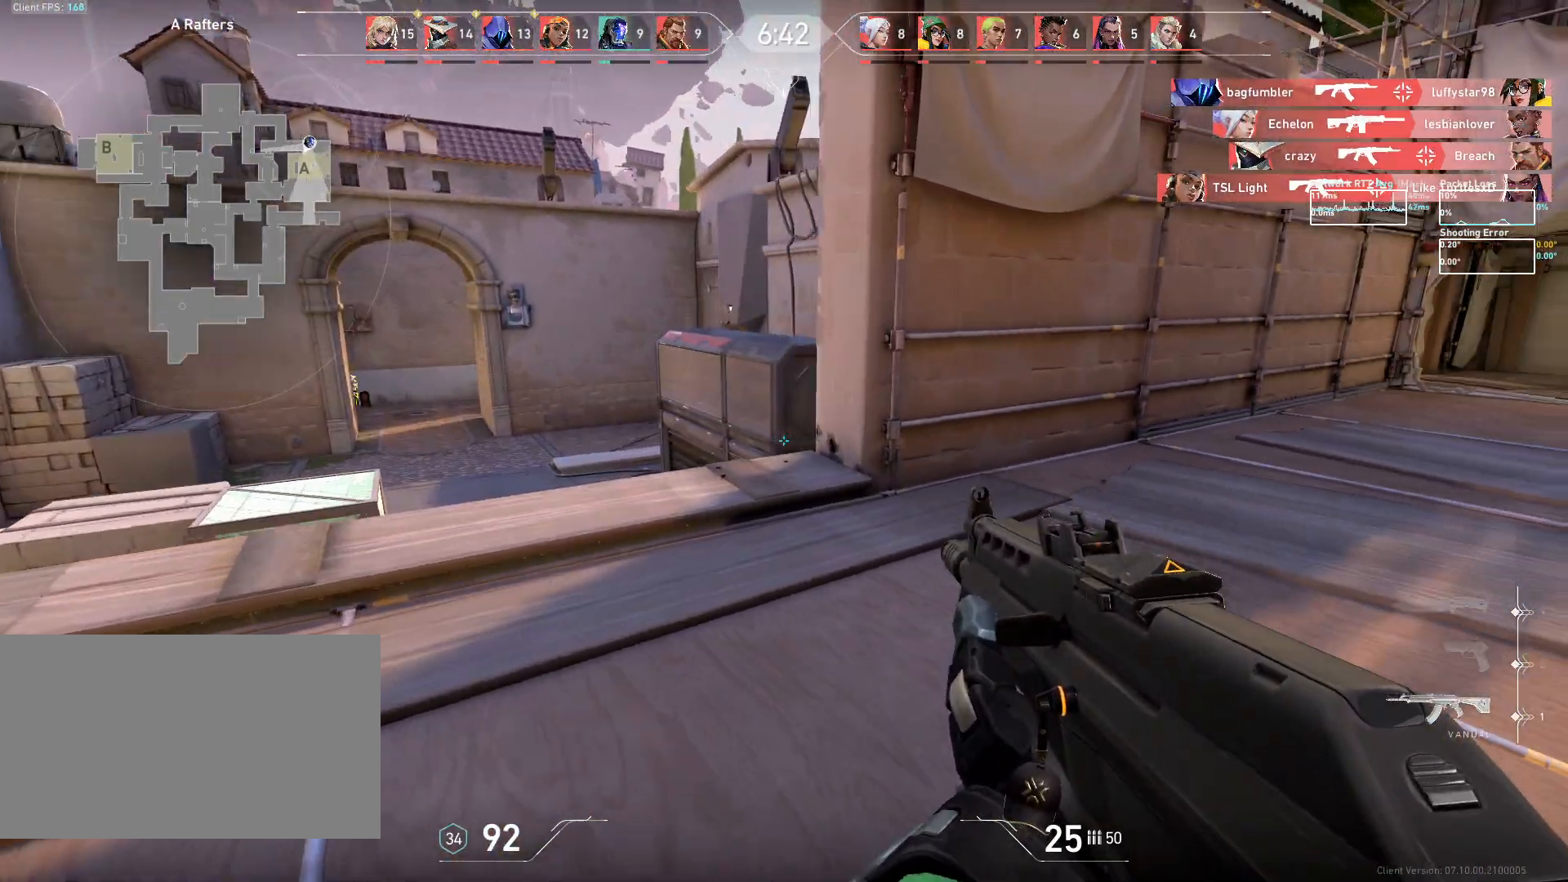
{"keys": ["a"], "mouse": [], "events": []}
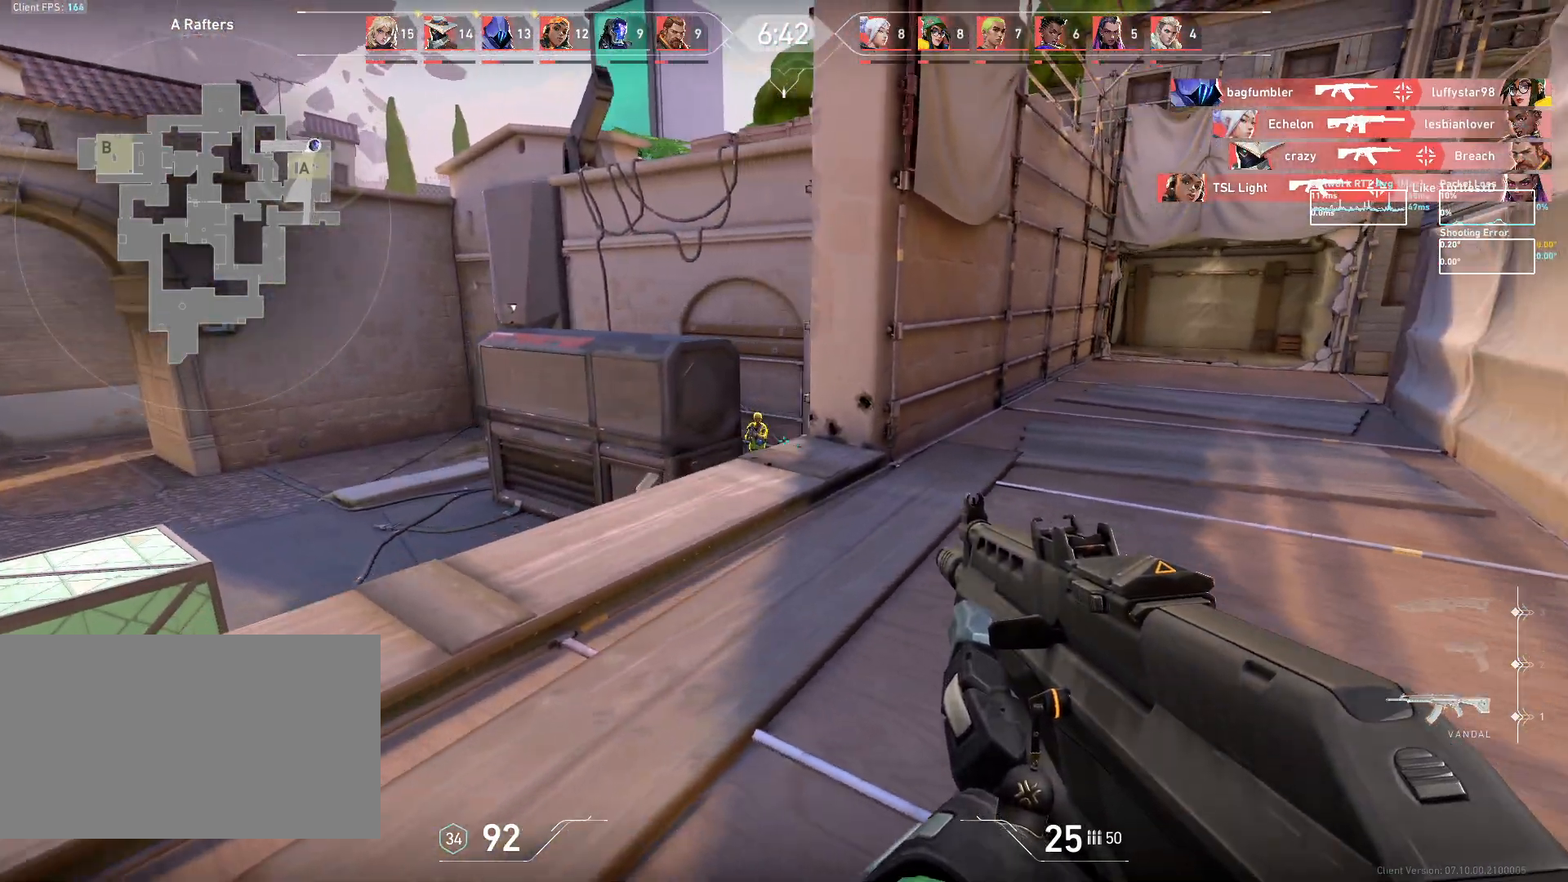
{"keys": ["d"], "mouse": [], "events": [[50, "a", "up"], [150, "mouse_left", "down"], [250, "d", "down"], [383, "mouse_left", "up"]]}
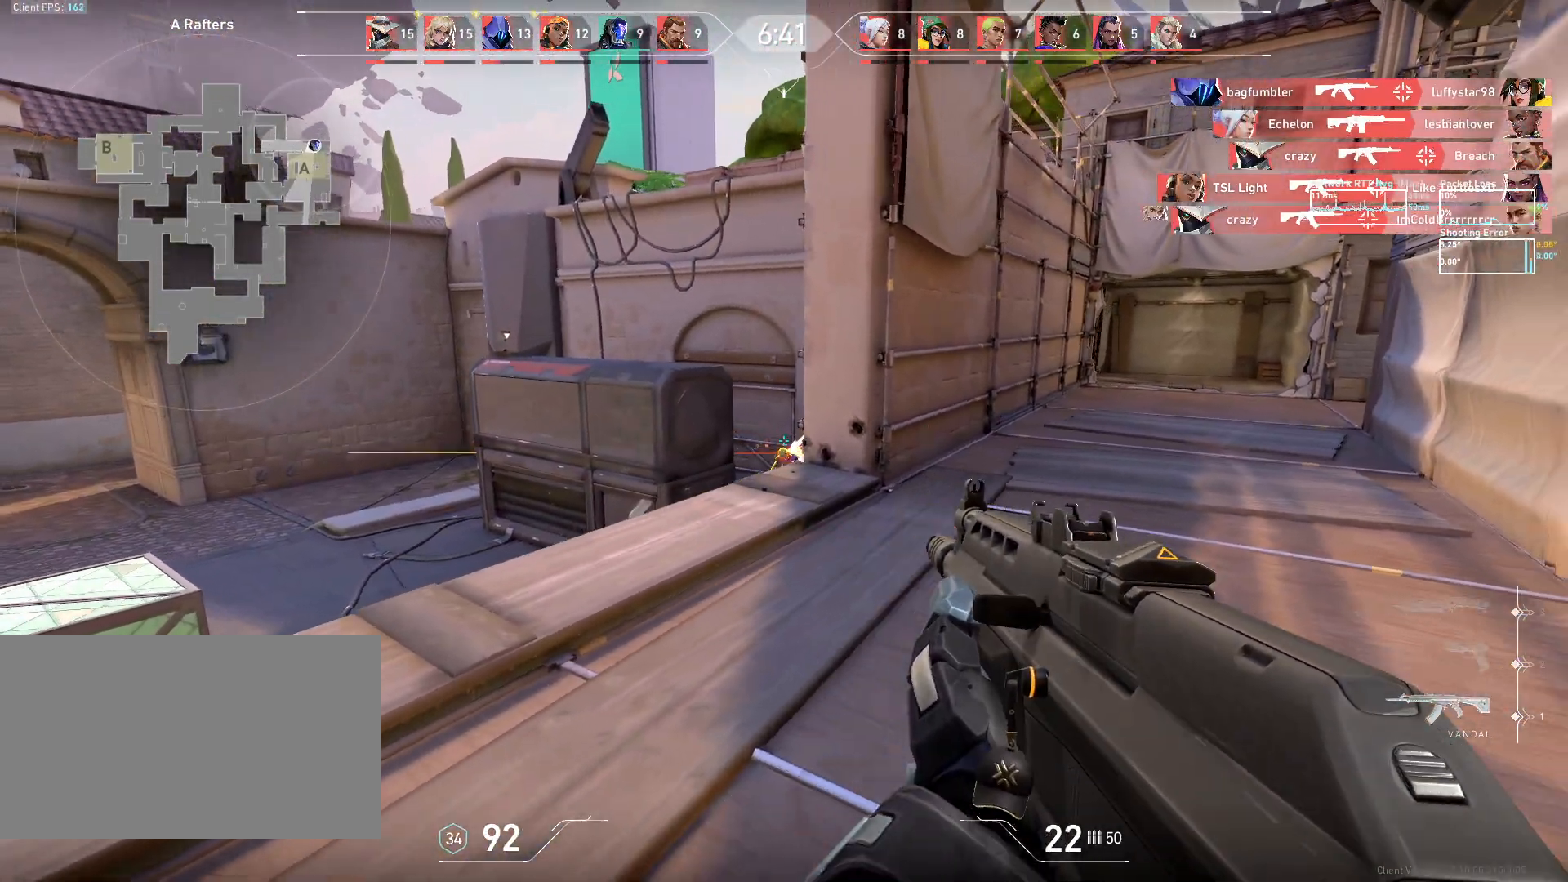
{"keys": ["d"], "mouse": [], "events": [[50, "d", "up"], [133, "mouse_left", "down"], [250, "mouse_left", "up"], [267, "d", "down"]]}
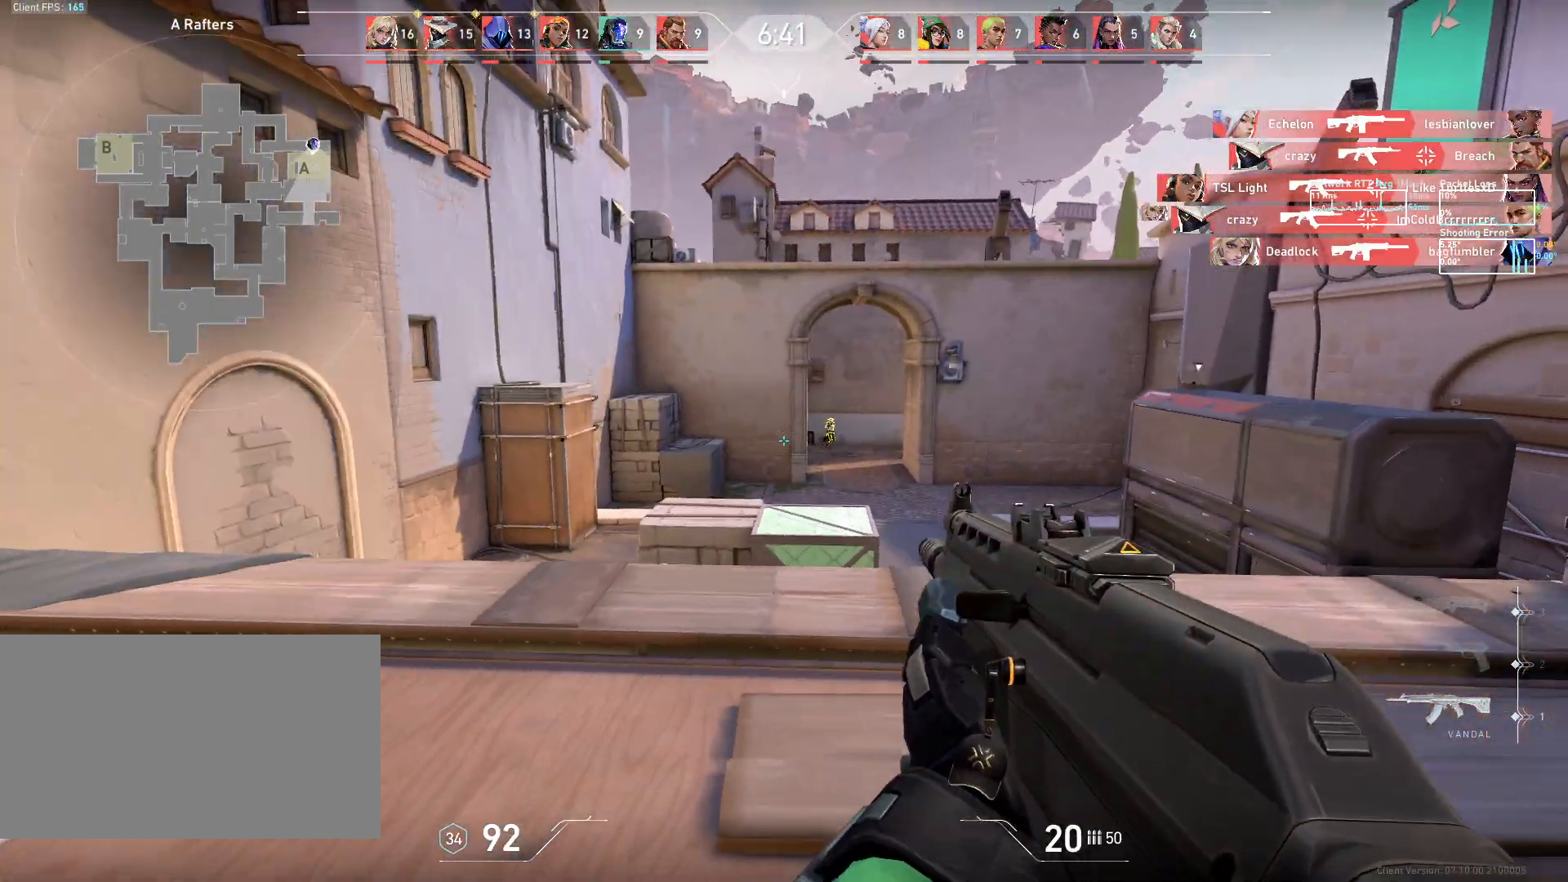
{"keys": ["a"], "mouse": [], "events": [[250, "a", "down"], [267, "d", "up"], [317, "mouse_left", "down"], [400, "mouse_left", "up"]]}
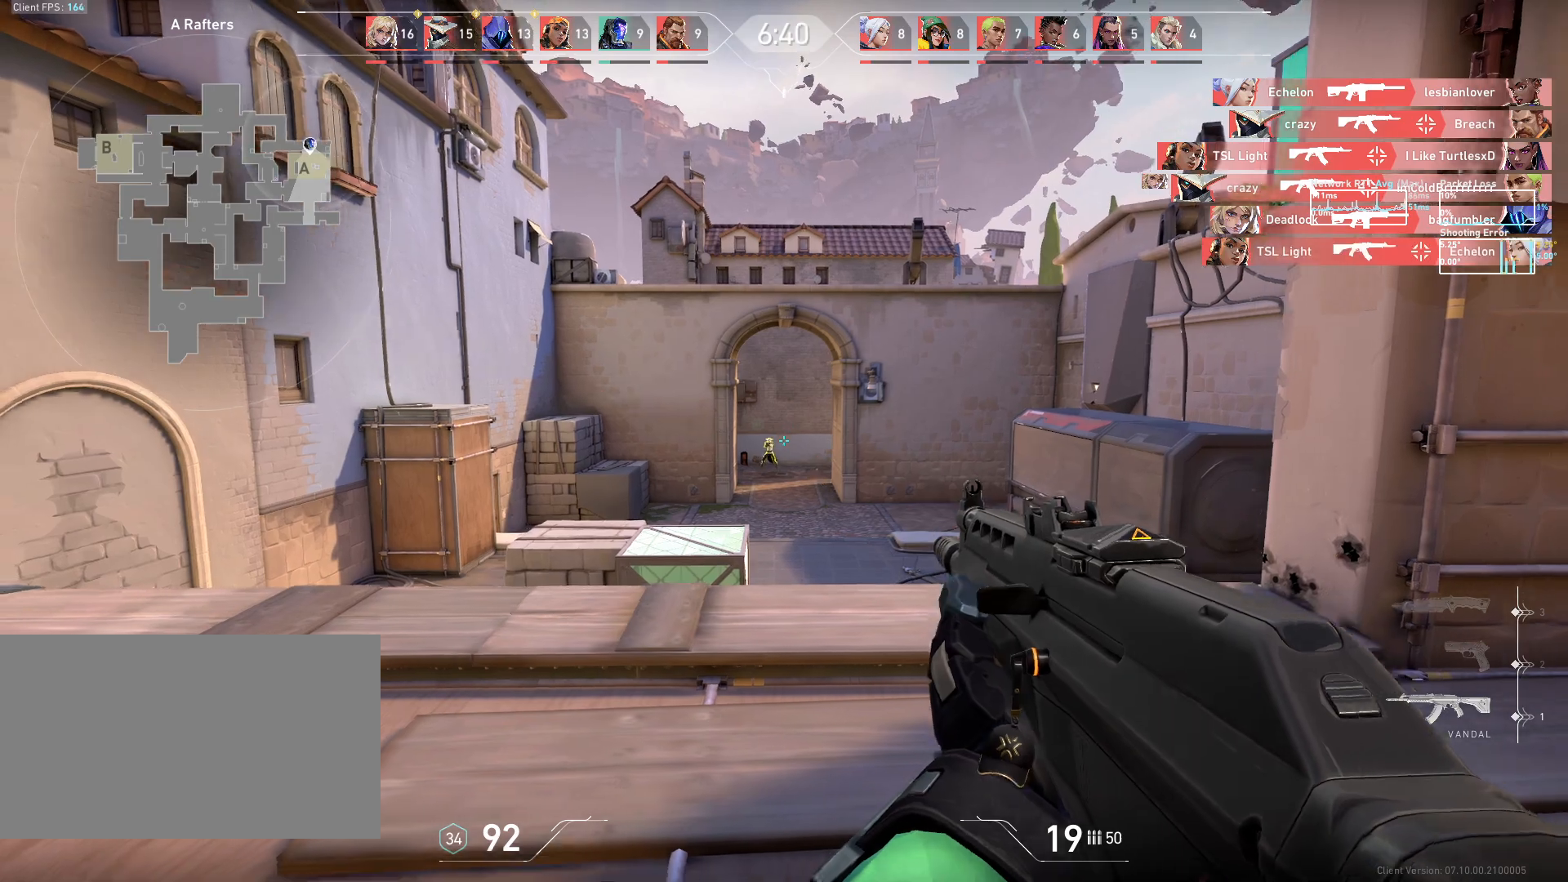
{"keys": [], "mouse": [], "events": [[83, "a", "up"], [183, "mouse_left", "down"], [217, "d", "down"], [283, "mouse_left", "up"], [467, "d", "up"]]}
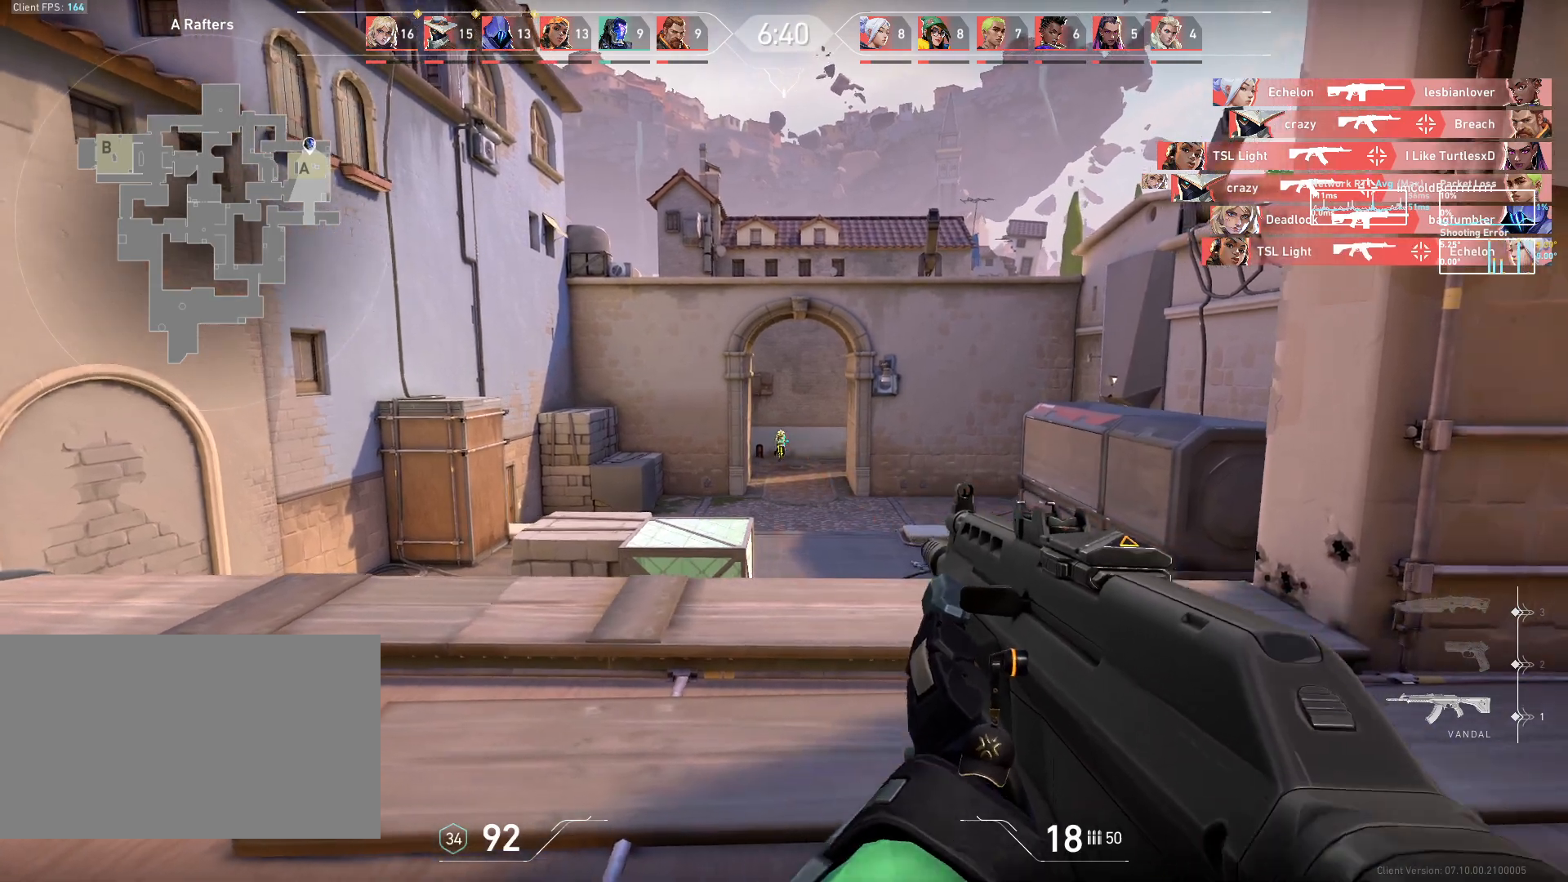
{"keys": ["a"], "mouse": [], "events": [[83, "mouse_left", "down"], [283, "a", "down"], [283, "mouse_left", "up"]]}
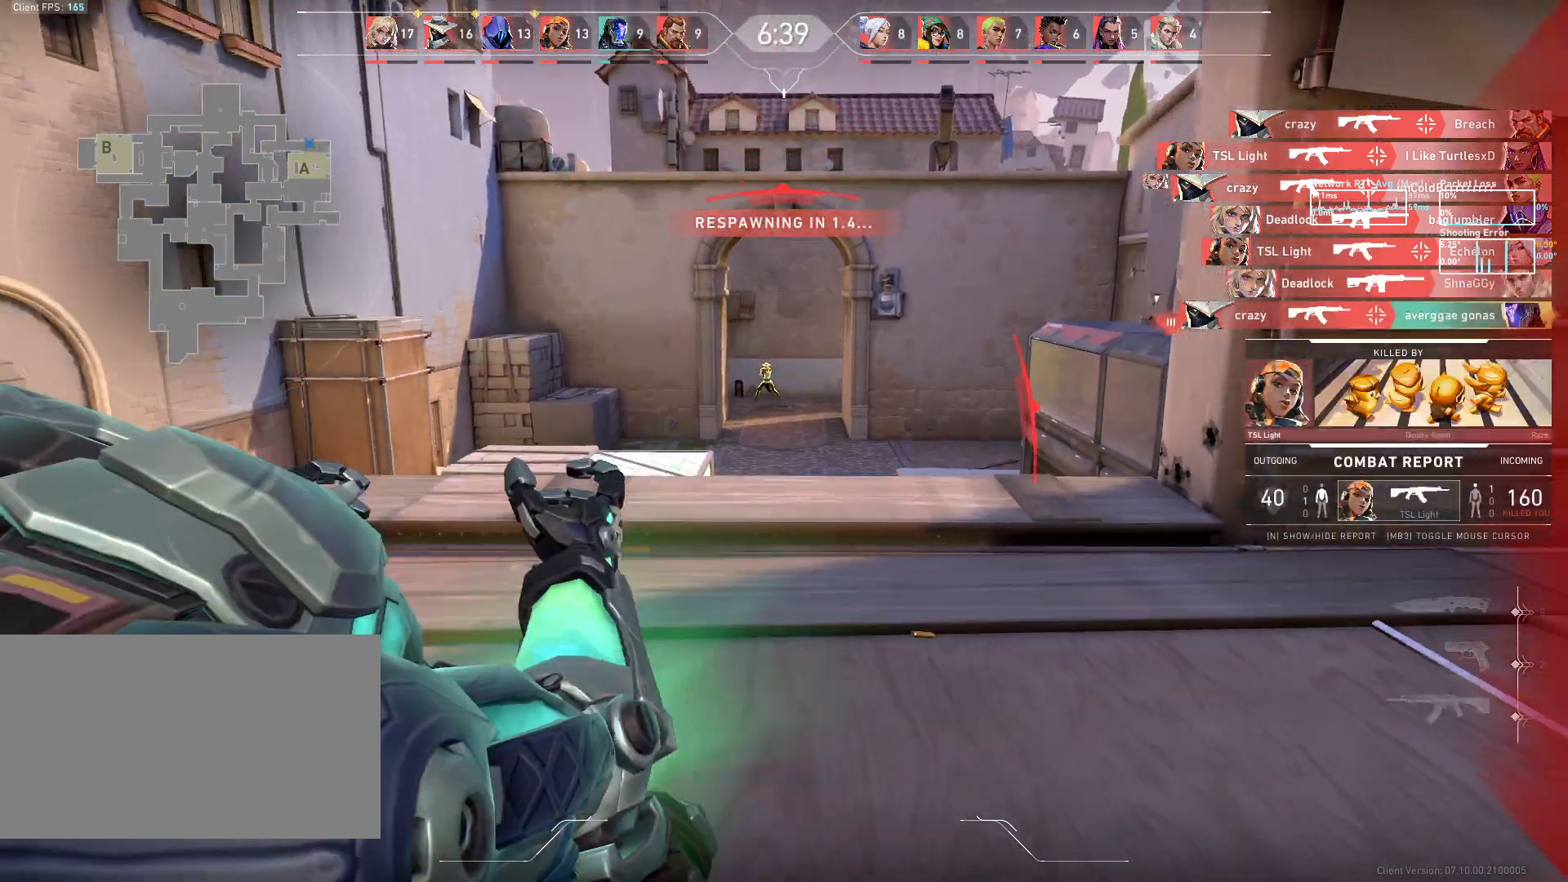
{"keys": ["w"], "mouse": [], "events": [[17, "a", "up"], [33, "mouse_right", "down"], [133, "mouse_right", "up"], [267, "w", "down"]]}
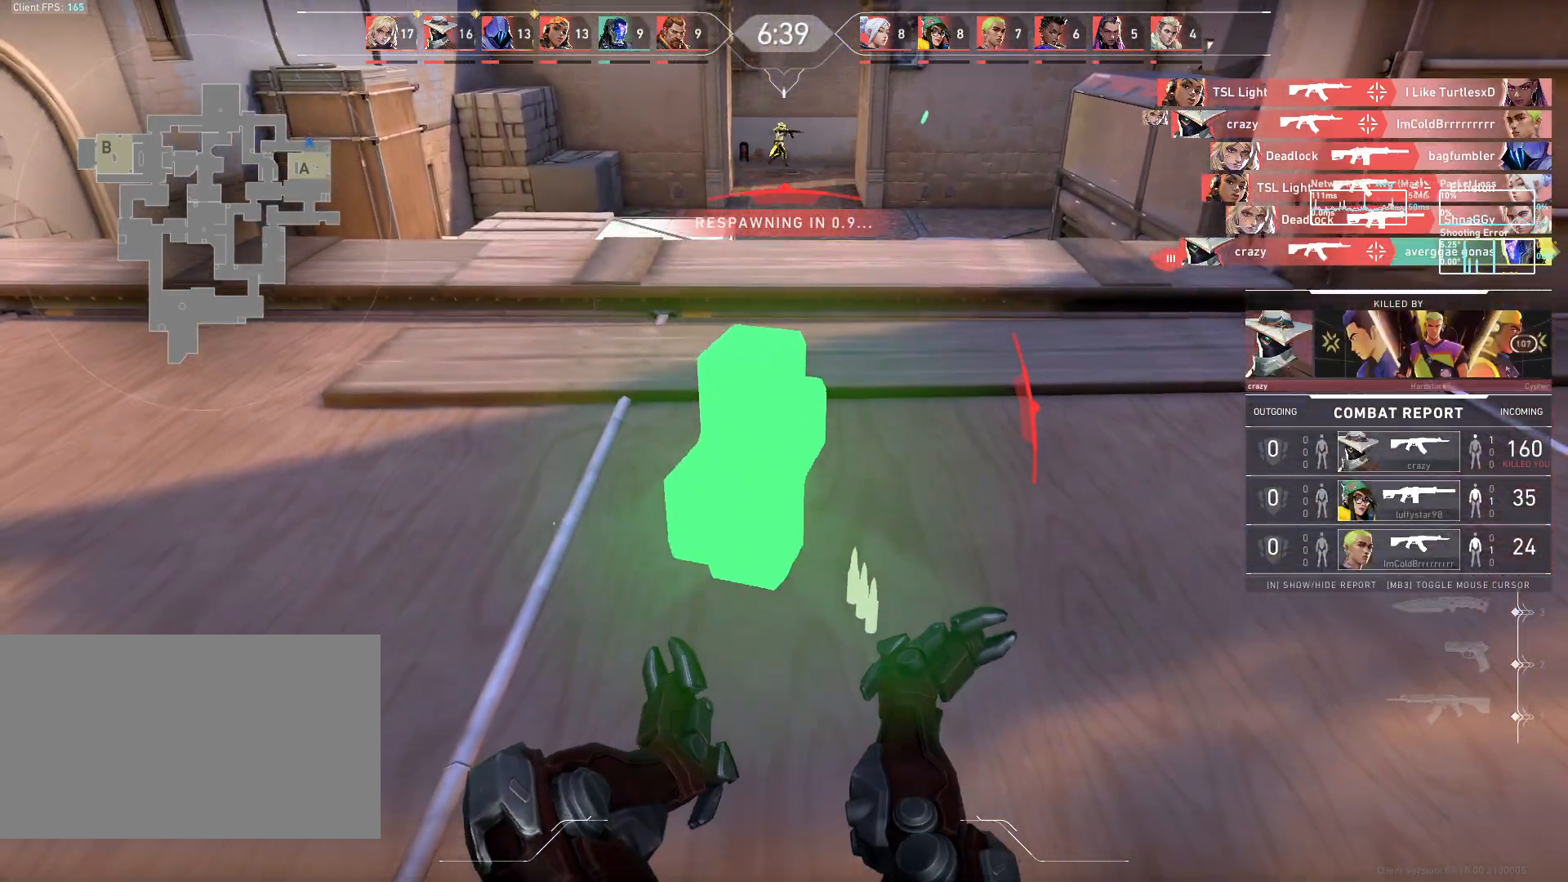
{"keys": ["w"], "mouse": [], "events": []}
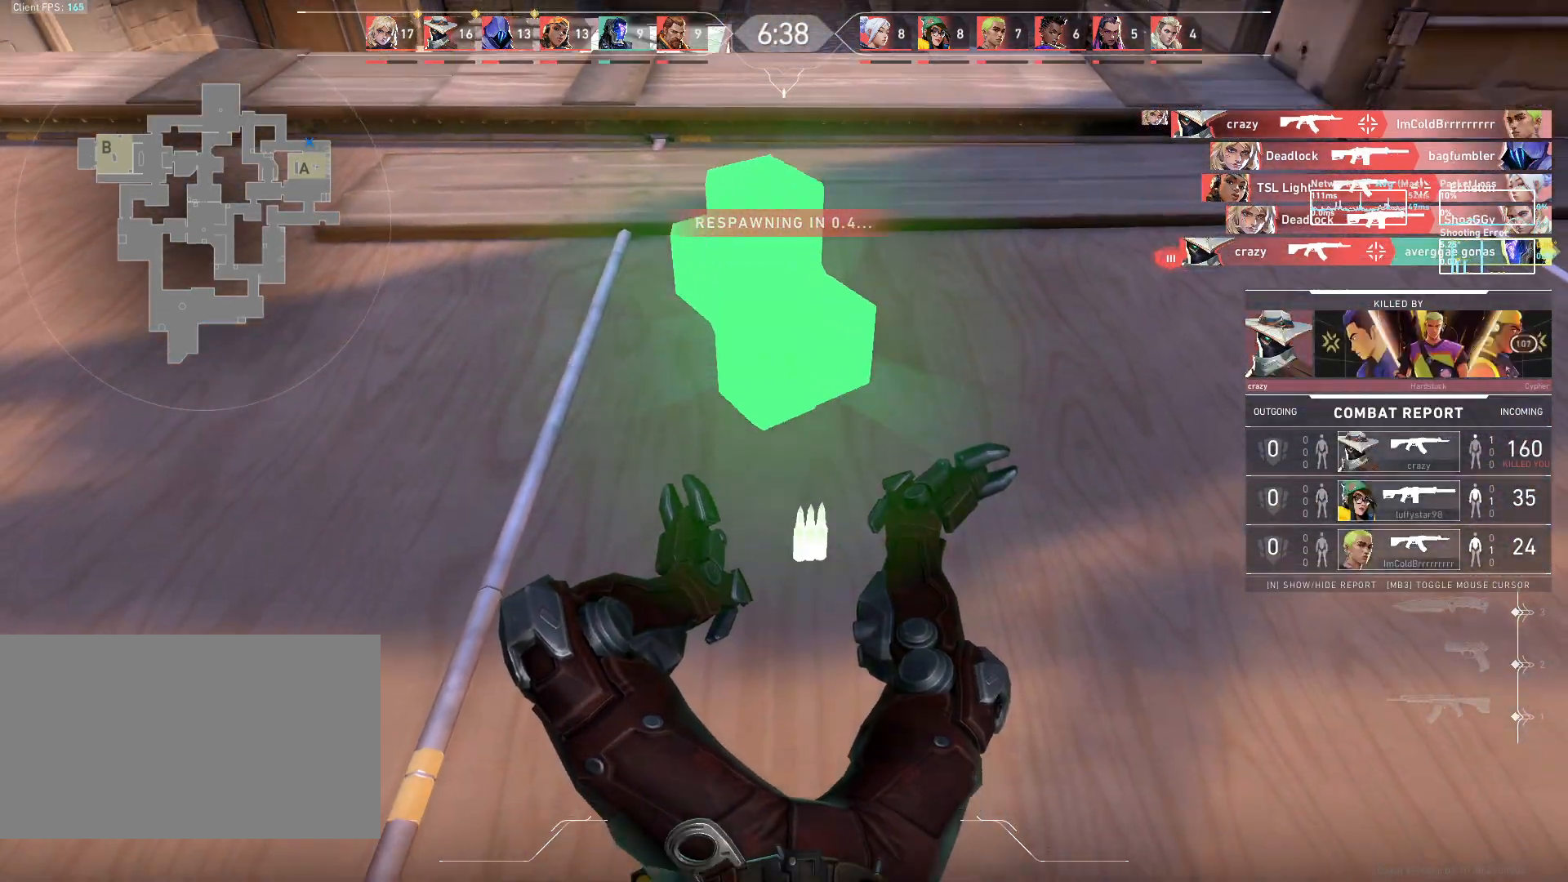
{"keys": ["w"], "mouse": [], "events": []}
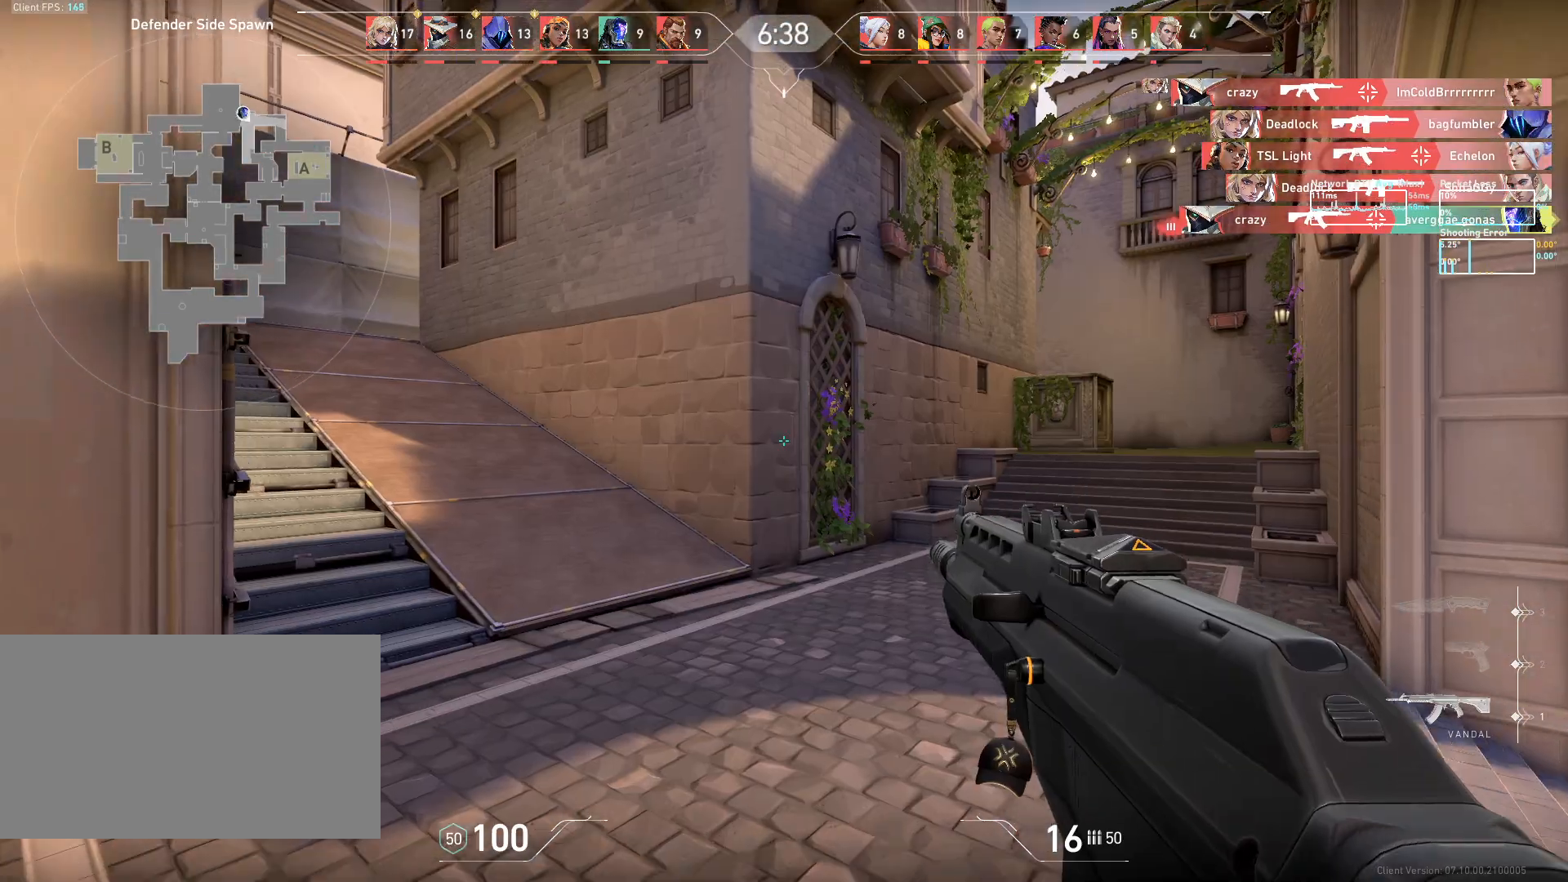
{"keys": ["w"], "mouse": [], "events": []}
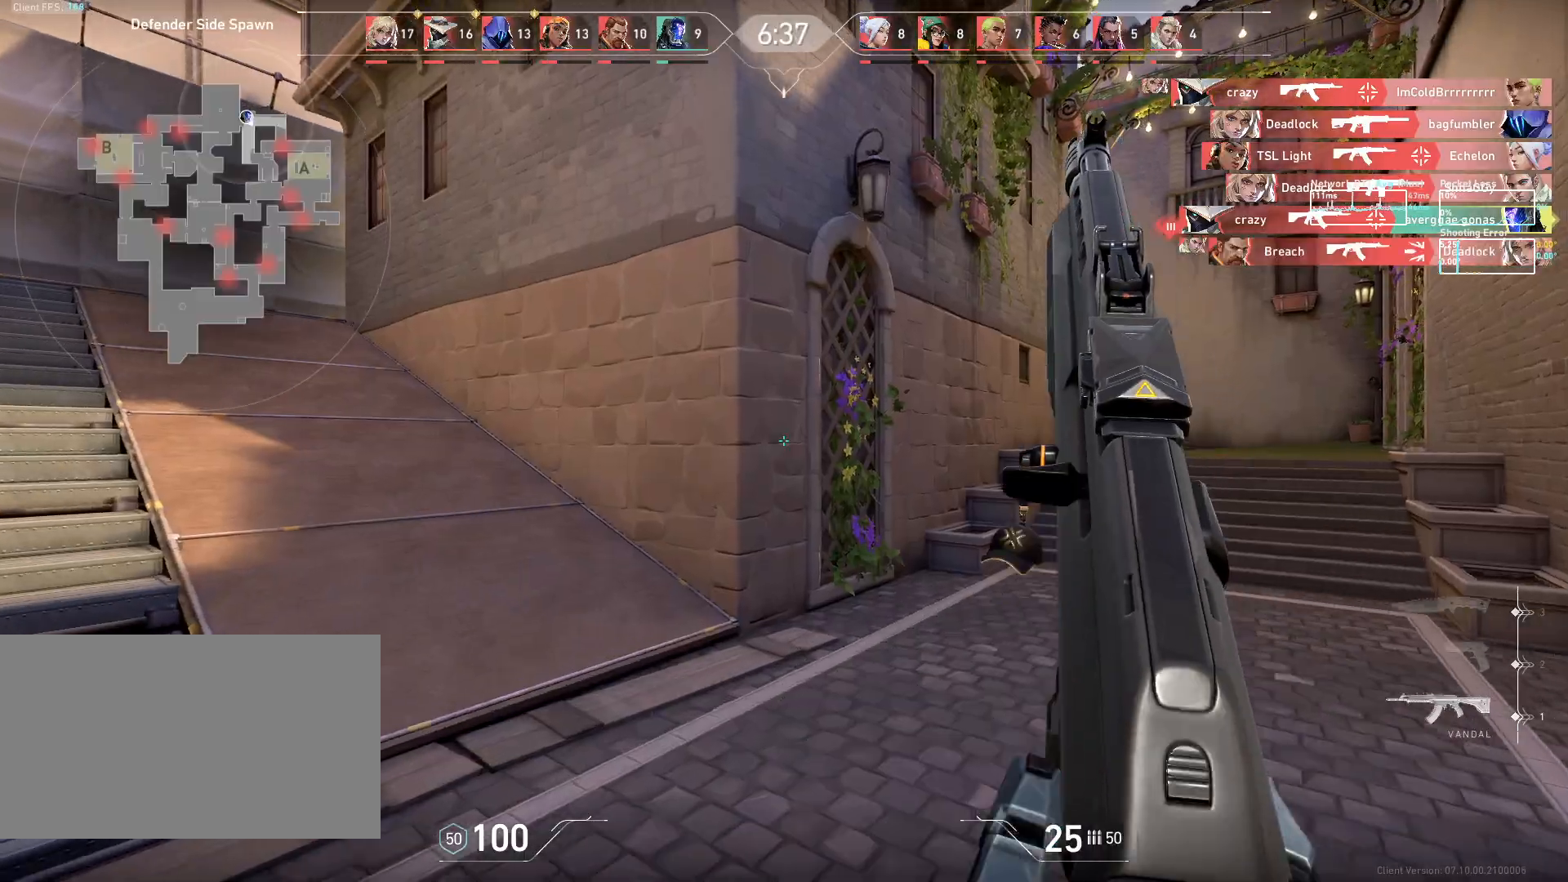
{"keys": [], "mouse": [], "events": [[33, "w", "up"]]}
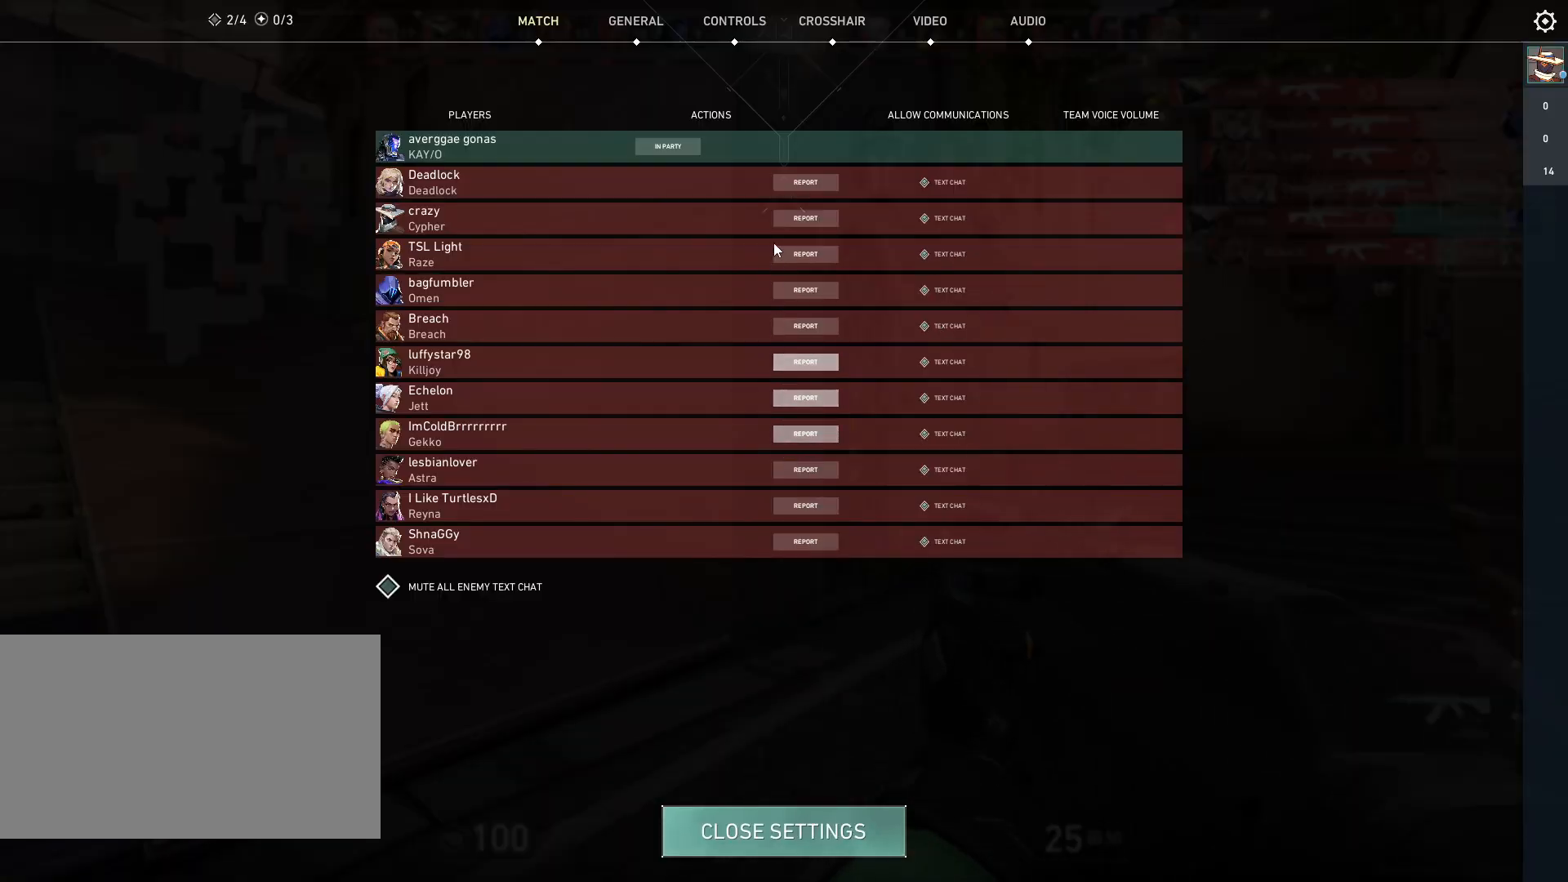
{"keys": [], "mouse": ["left"], "events": [[500, "mouse_left", "down"]]}
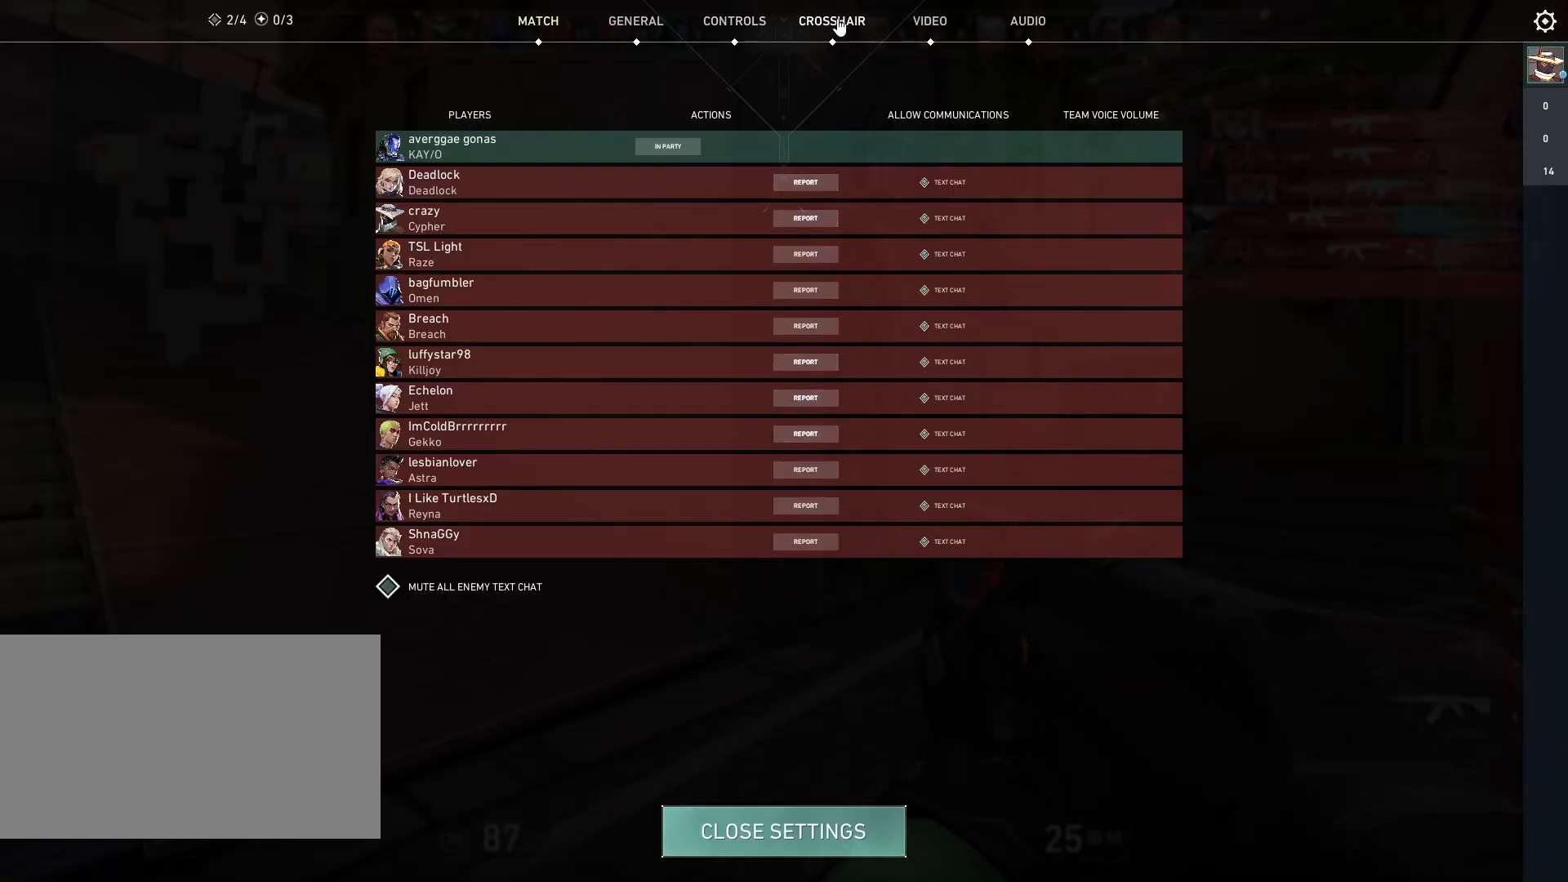
{"keys": [], "mouse": [], "events": [[83, "mouse_left", "up"]]}
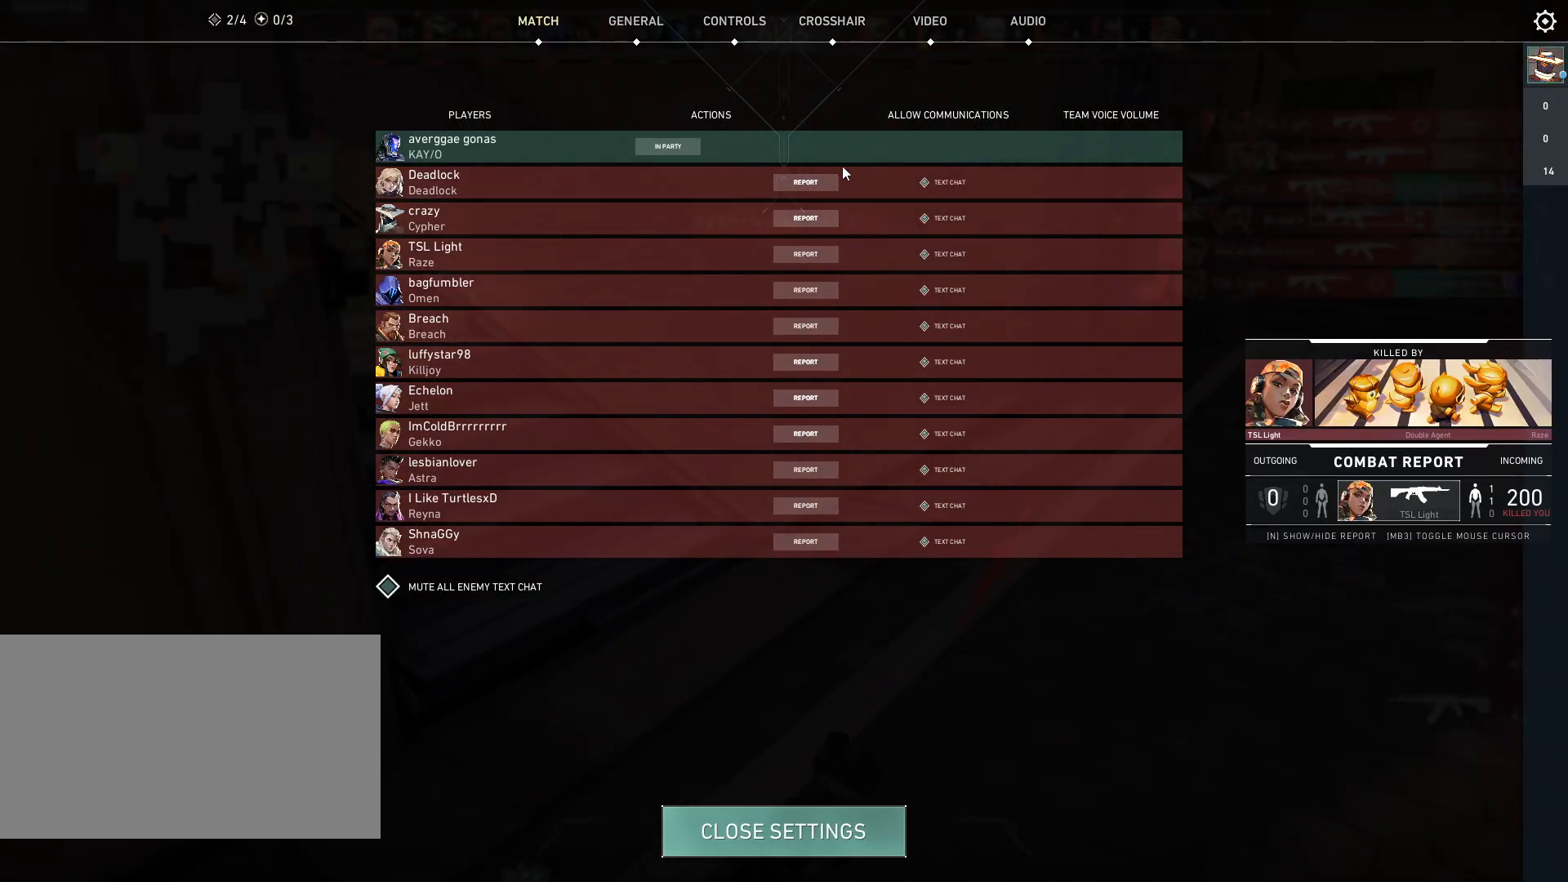
{"keys": [], "mouse": [], "events": [[350, "mouse_left", "down"], [417, "mouse_left", "up"]]}
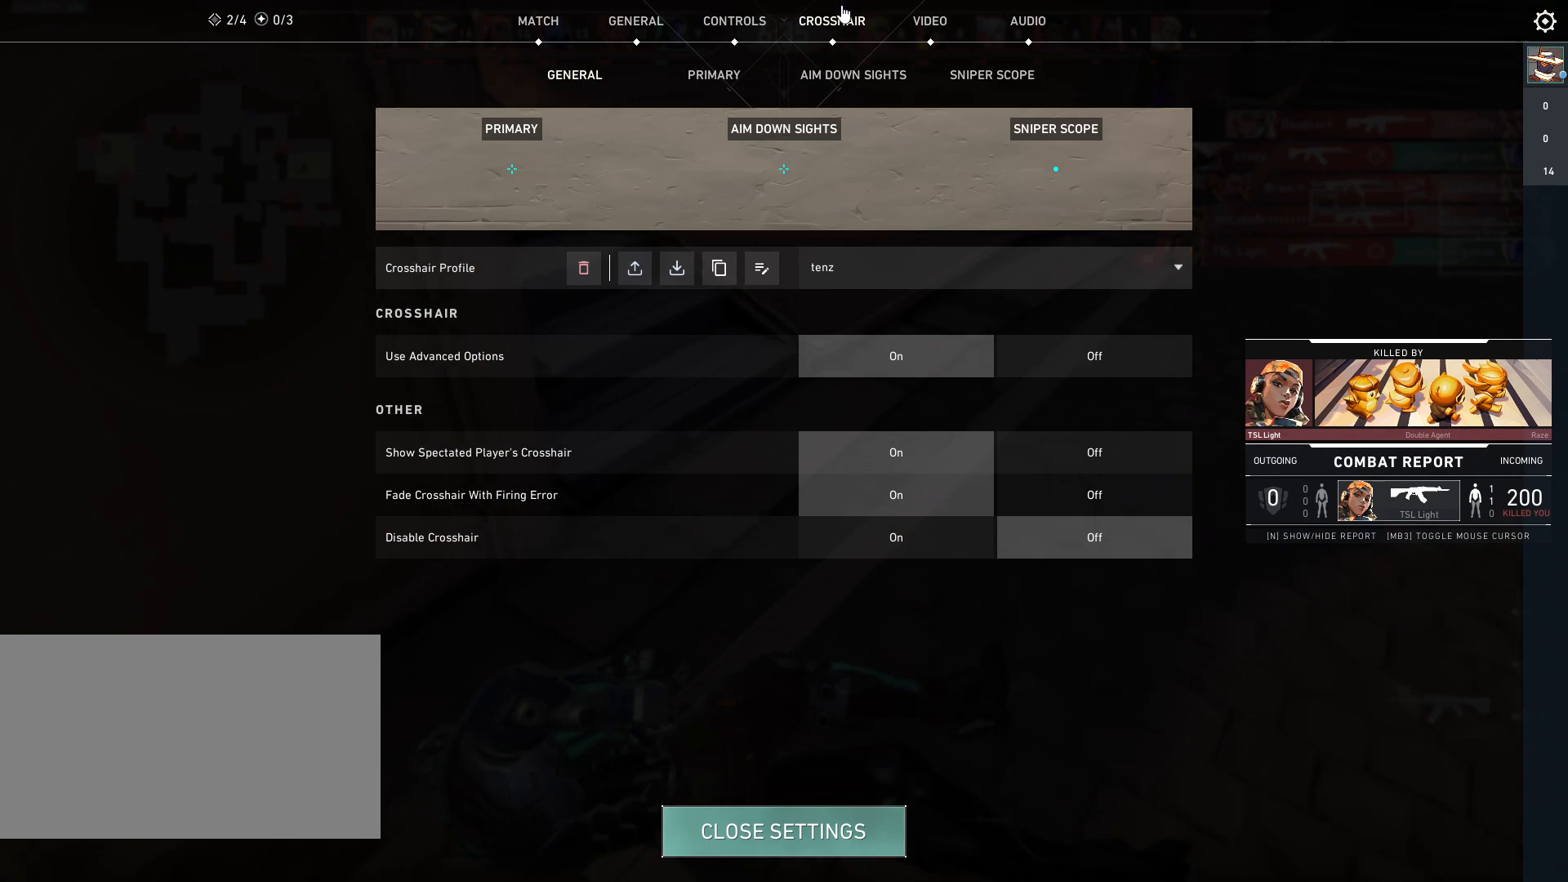
{"keys": [], "mouse": ["left"], "events": [[483, "mouse_left", "down"]]}
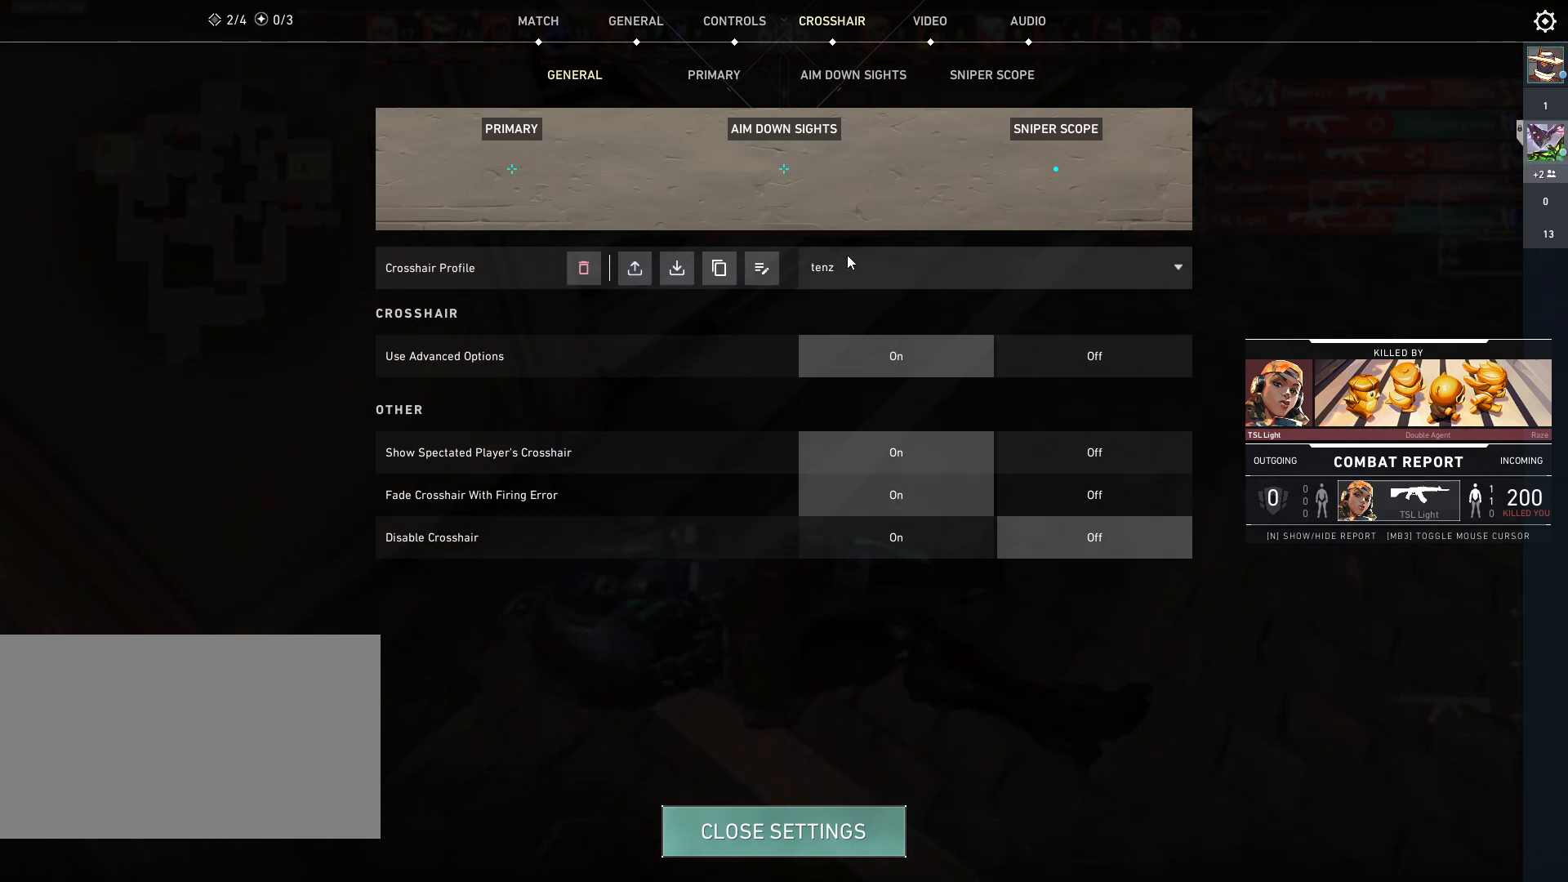
{"keys": [], "mouse": ["left"], "events": [[67, "mouse_left", "up"], [450, "mouse_left", "down"]]}
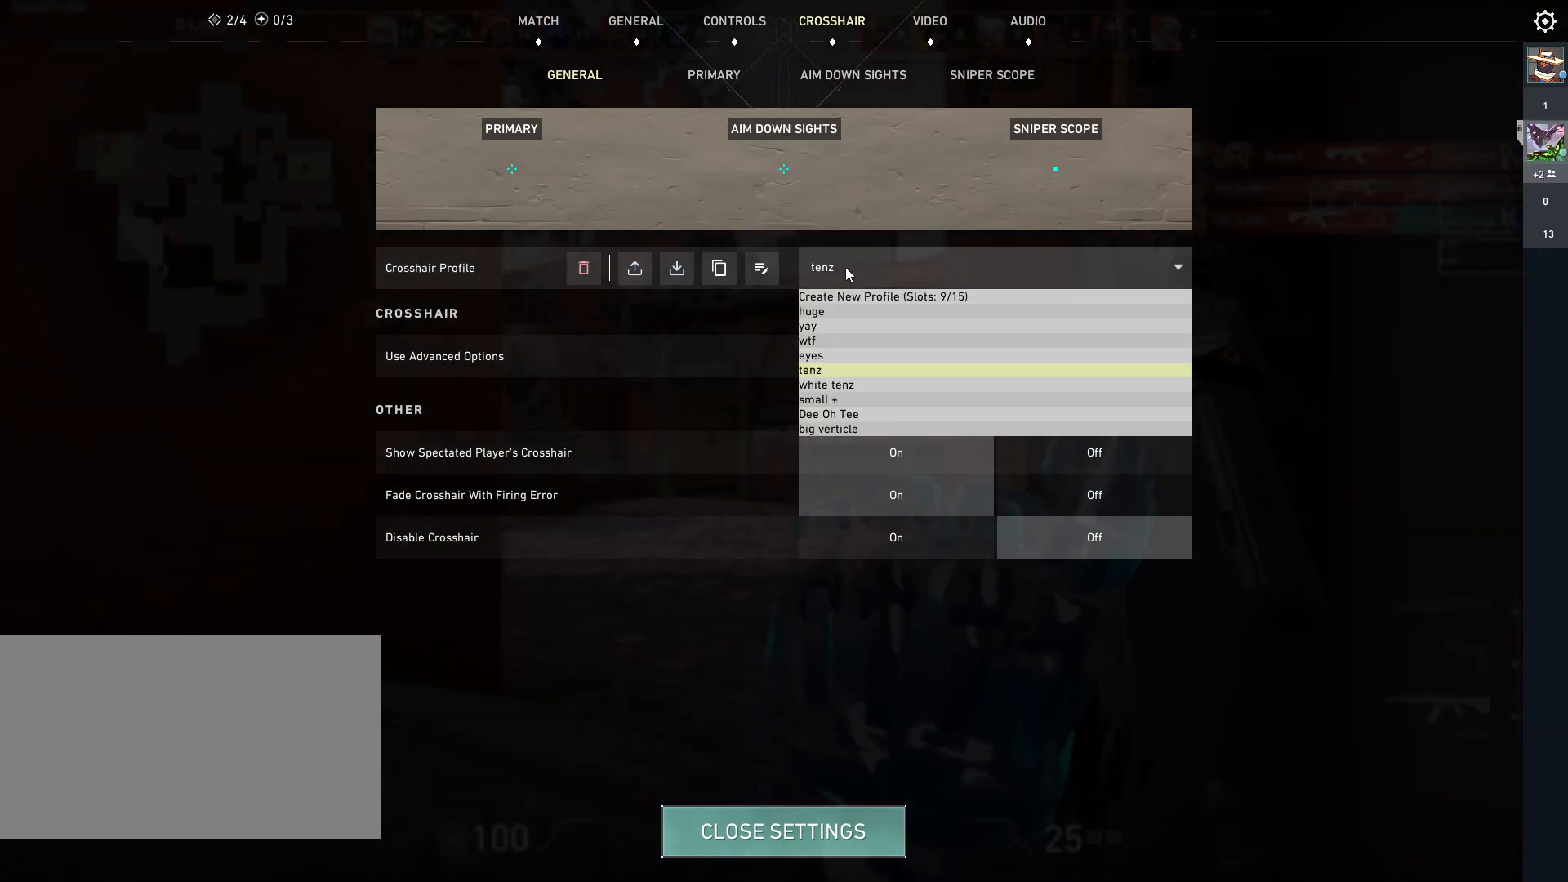
{"keys": [], "mouse": [], "events": [[17, "mouse_left", "up"]]}
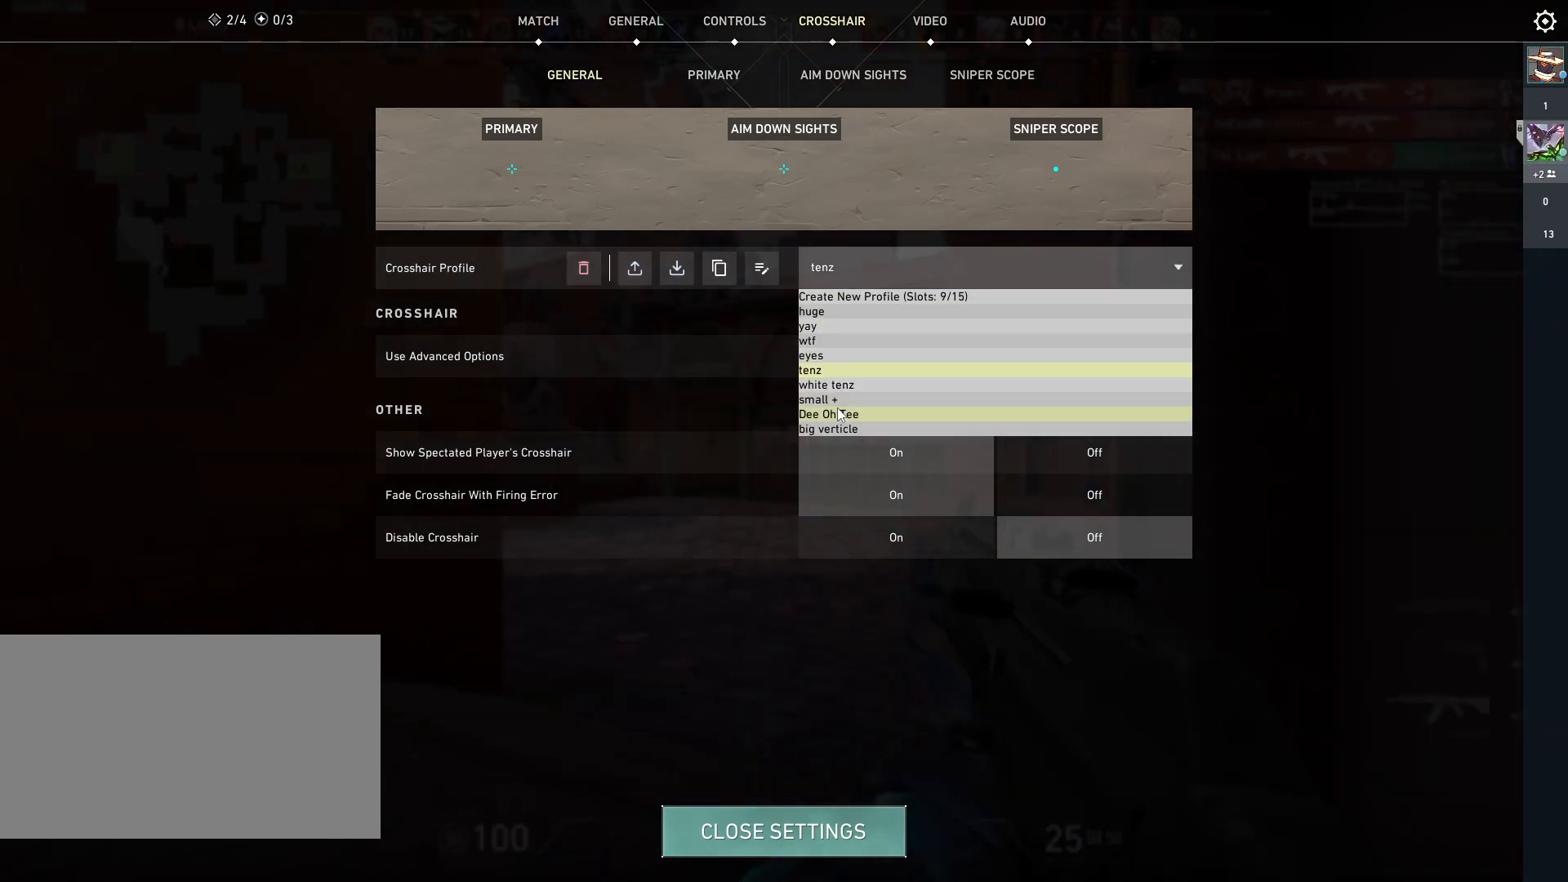
{"keys": [], "mouse": [], "events": [[117, "mouse_left", "down"], [200, "mouse_left", "up"]]}
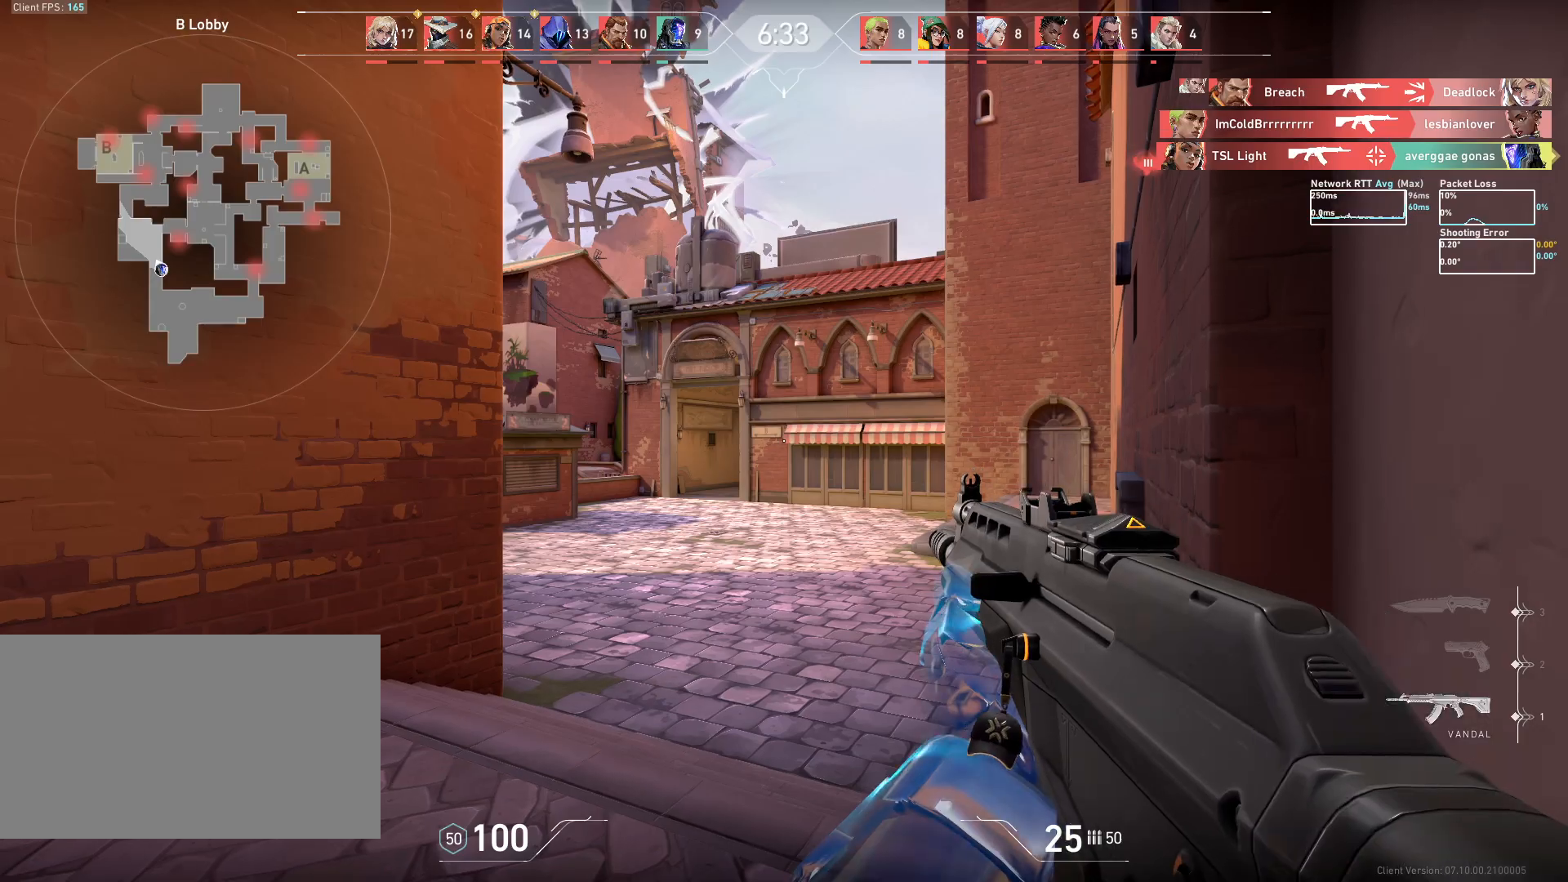
{"keys": ["w"], "mouse": [], "events": [[150, "w", "down"]]}
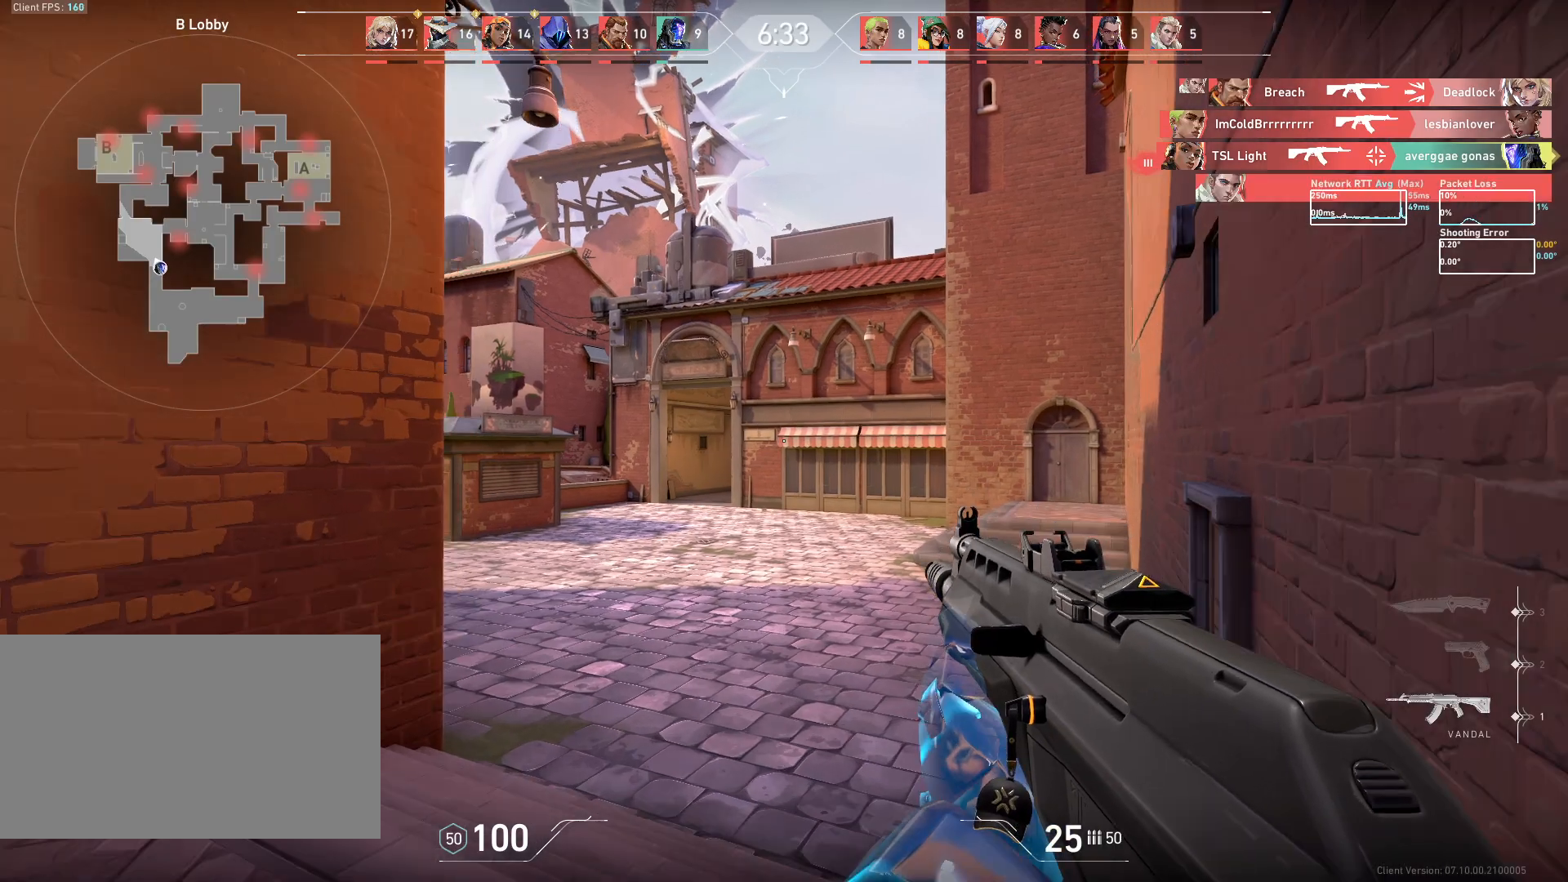
{"keys": ["w"], "mouse": [], "events": [[350, "mouse_left", "down"], [400, "mouse_left", "up"]]}
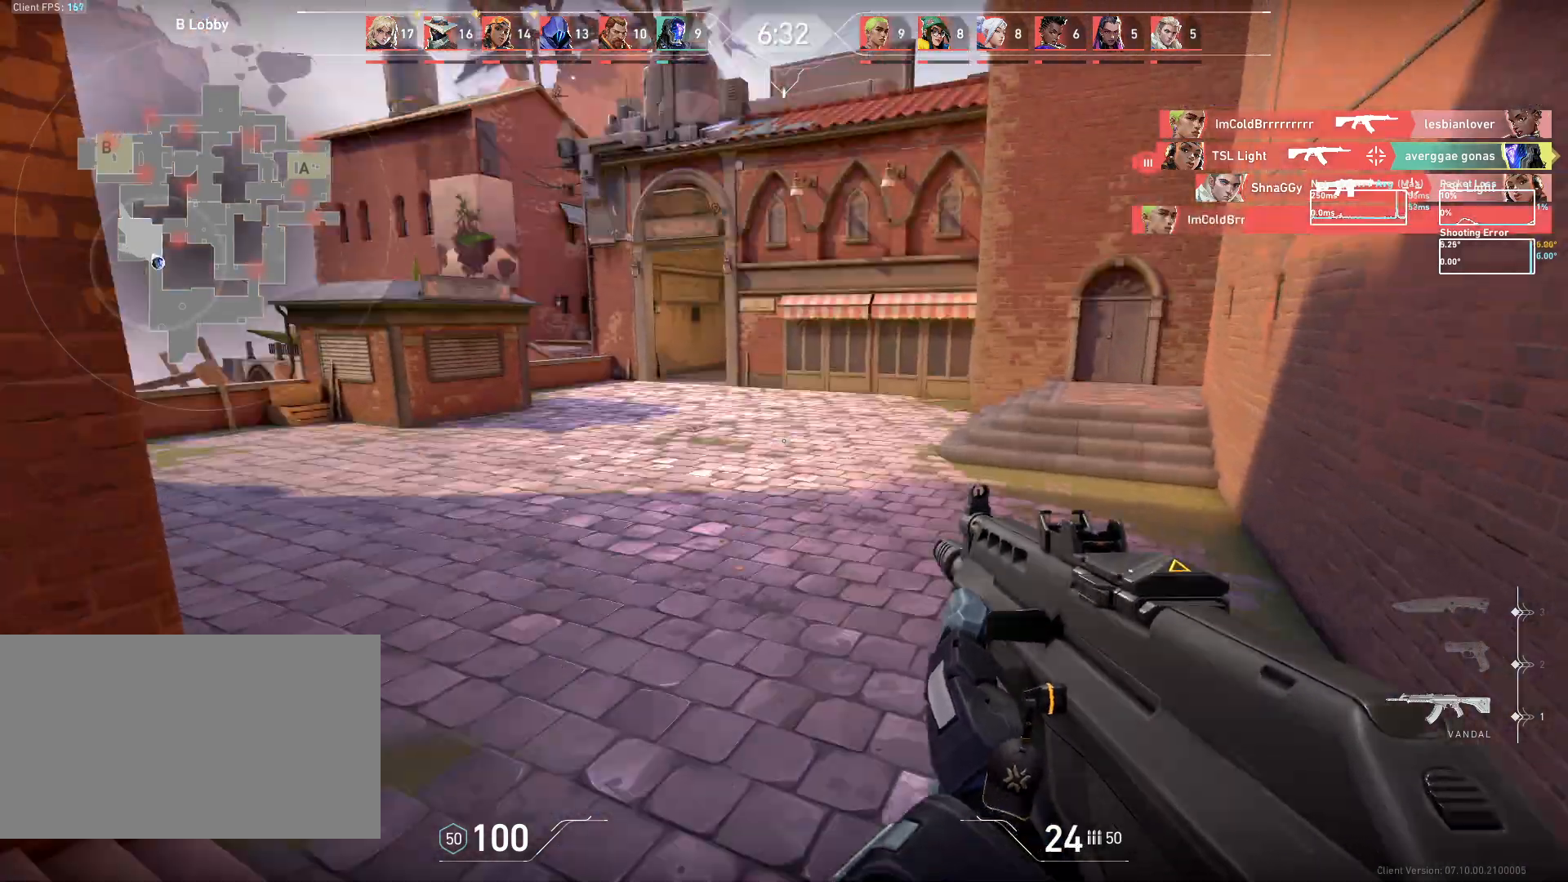
{"keys": ["w"], "mouse": [], "events": []}
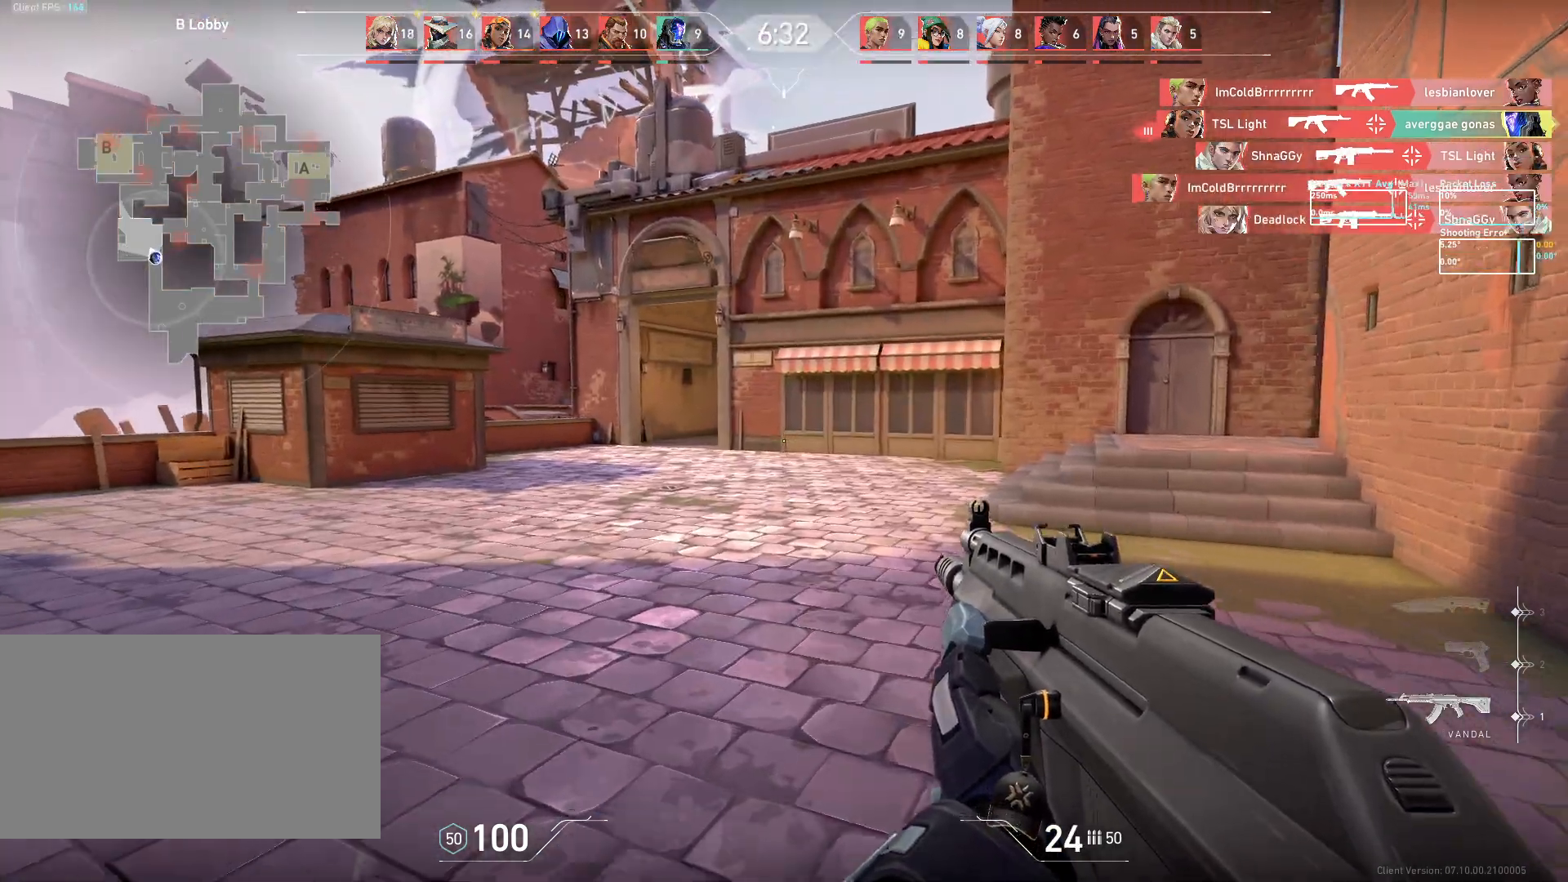
{"keys": ["w"], "mouse": [], "events": []}
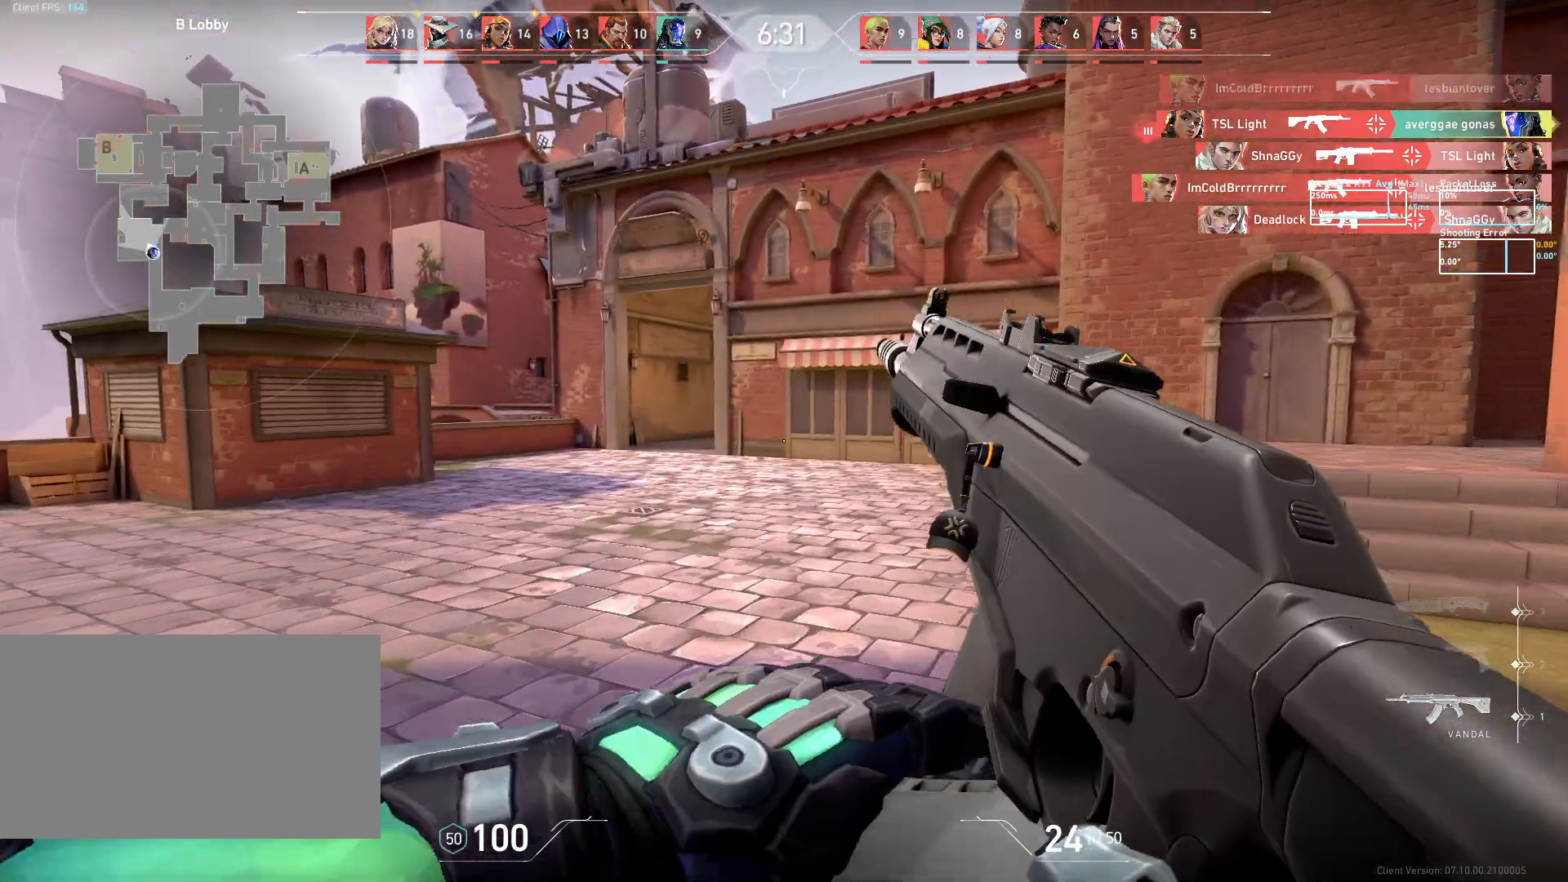
{"keys": ["w"], "mouse": [], "events": []}
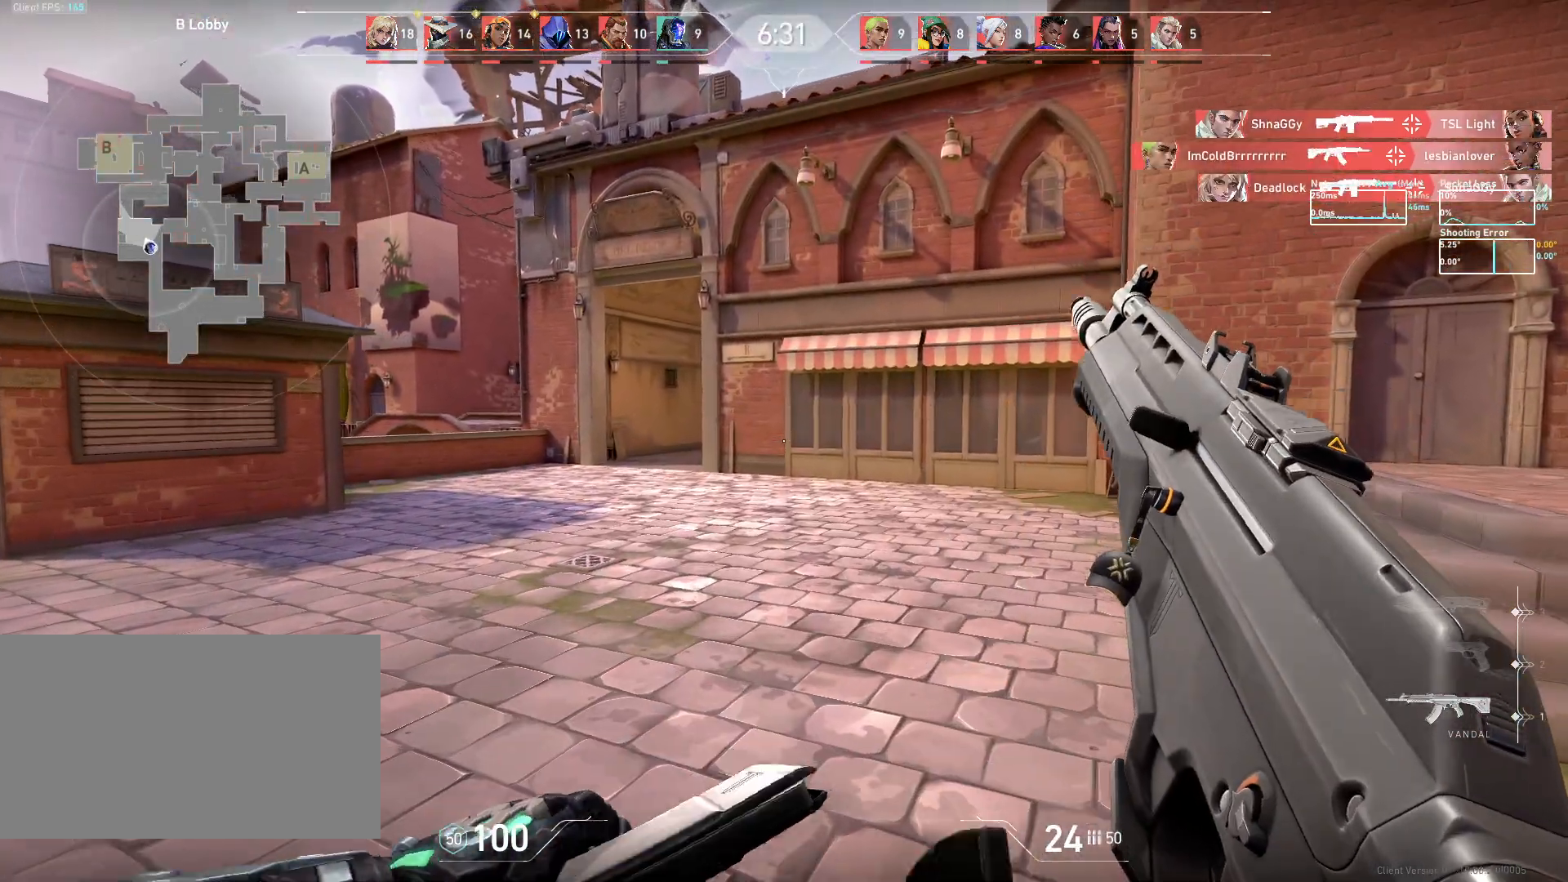
{"keys": ["w"], "mouse": [], "events": []}
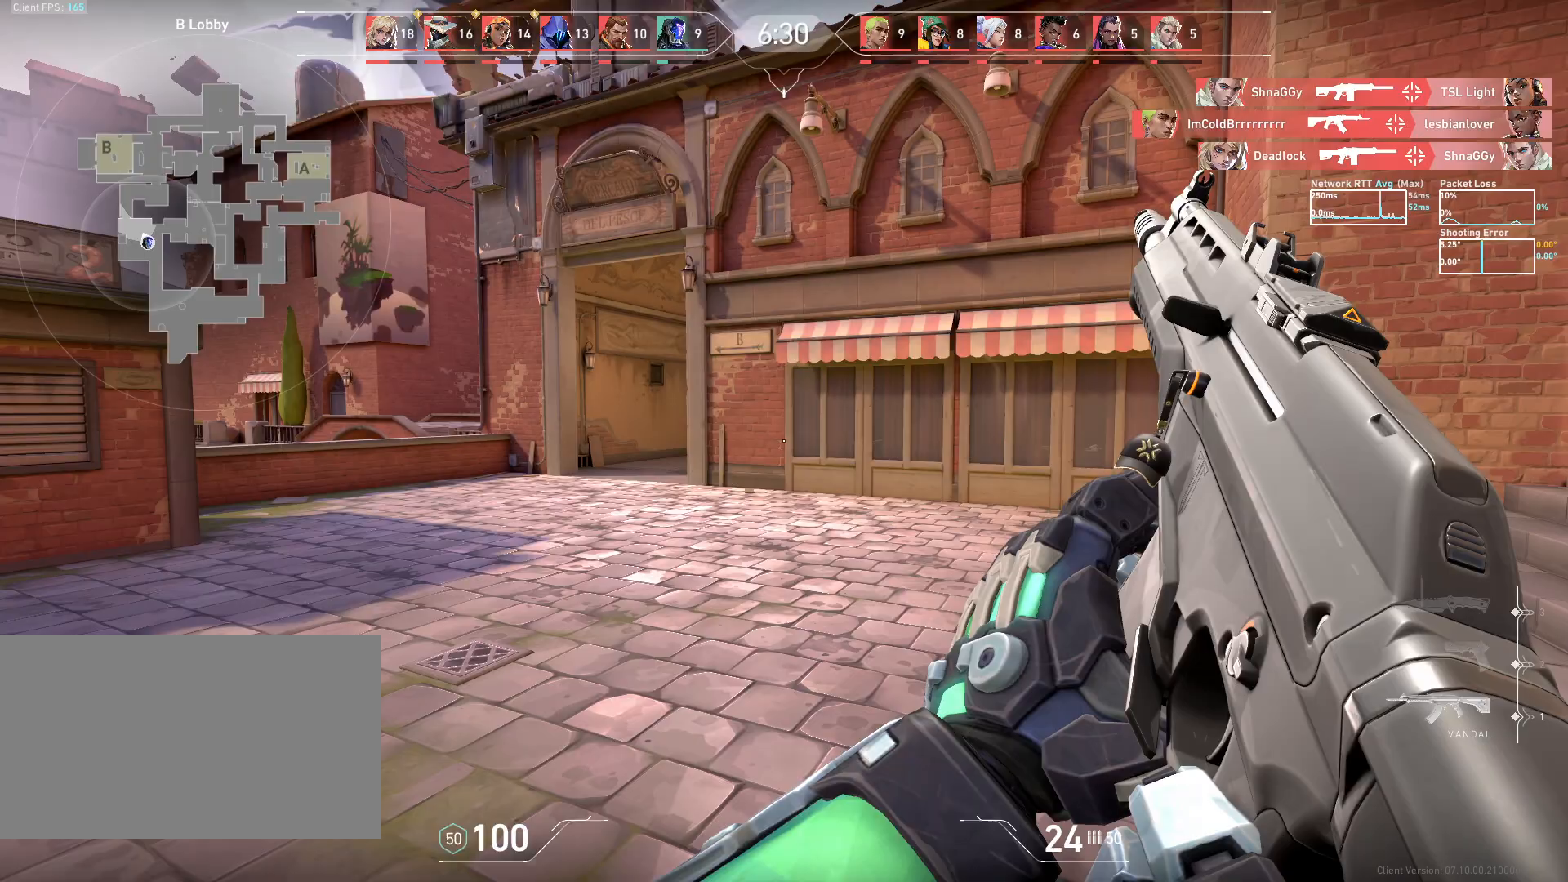
{"keys": ["a"], "mouse": [], "events": [[283, "a", "down"], [300, "w", "up"]]}
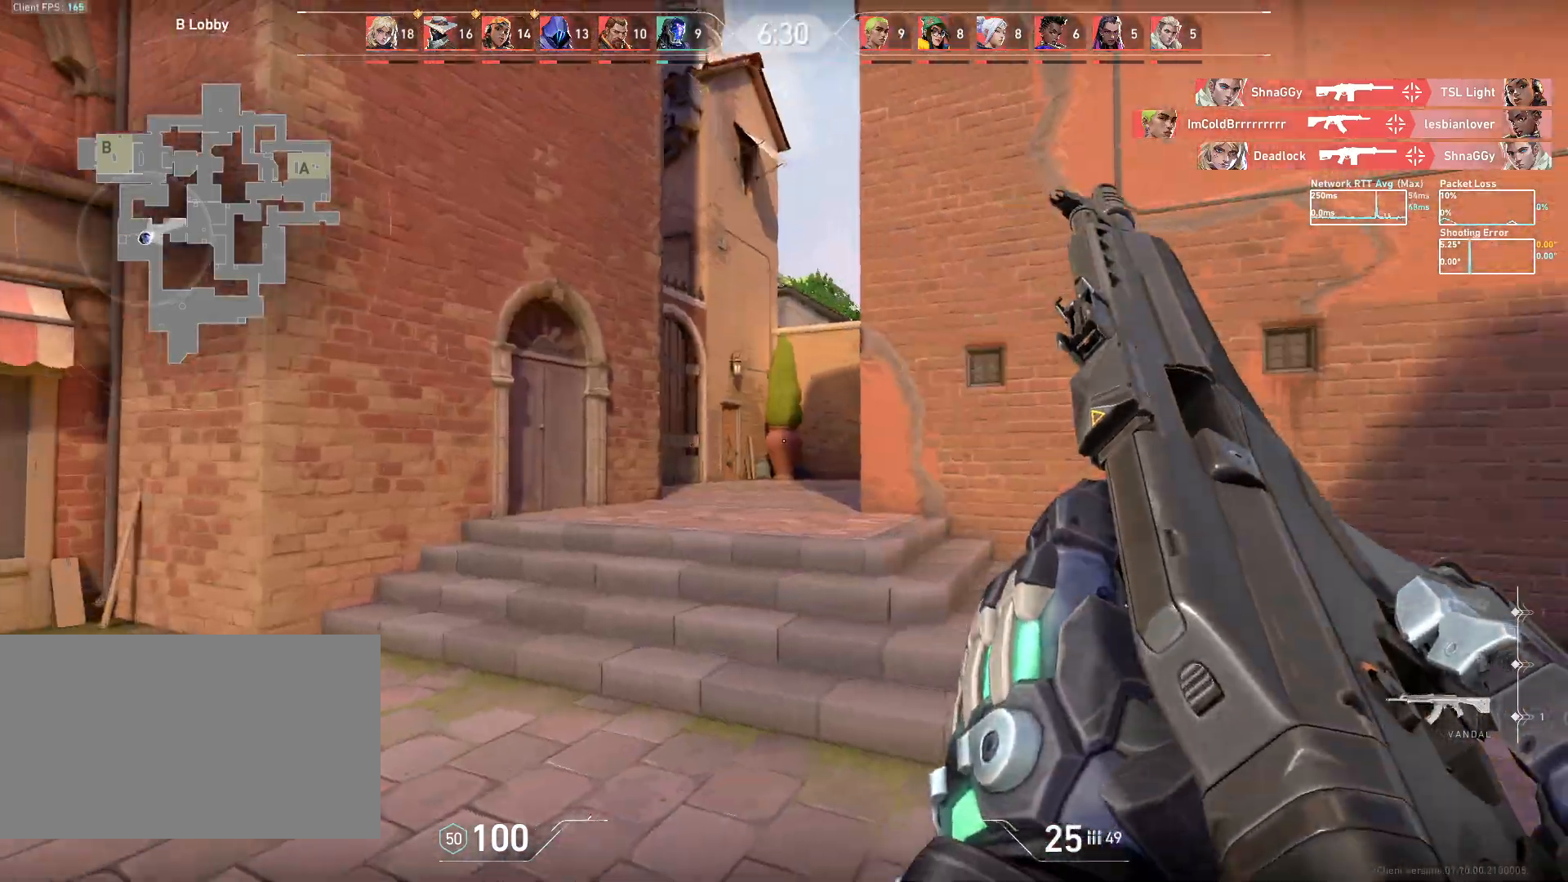
{"keys": ["a"], "mouse": [], "events": []}
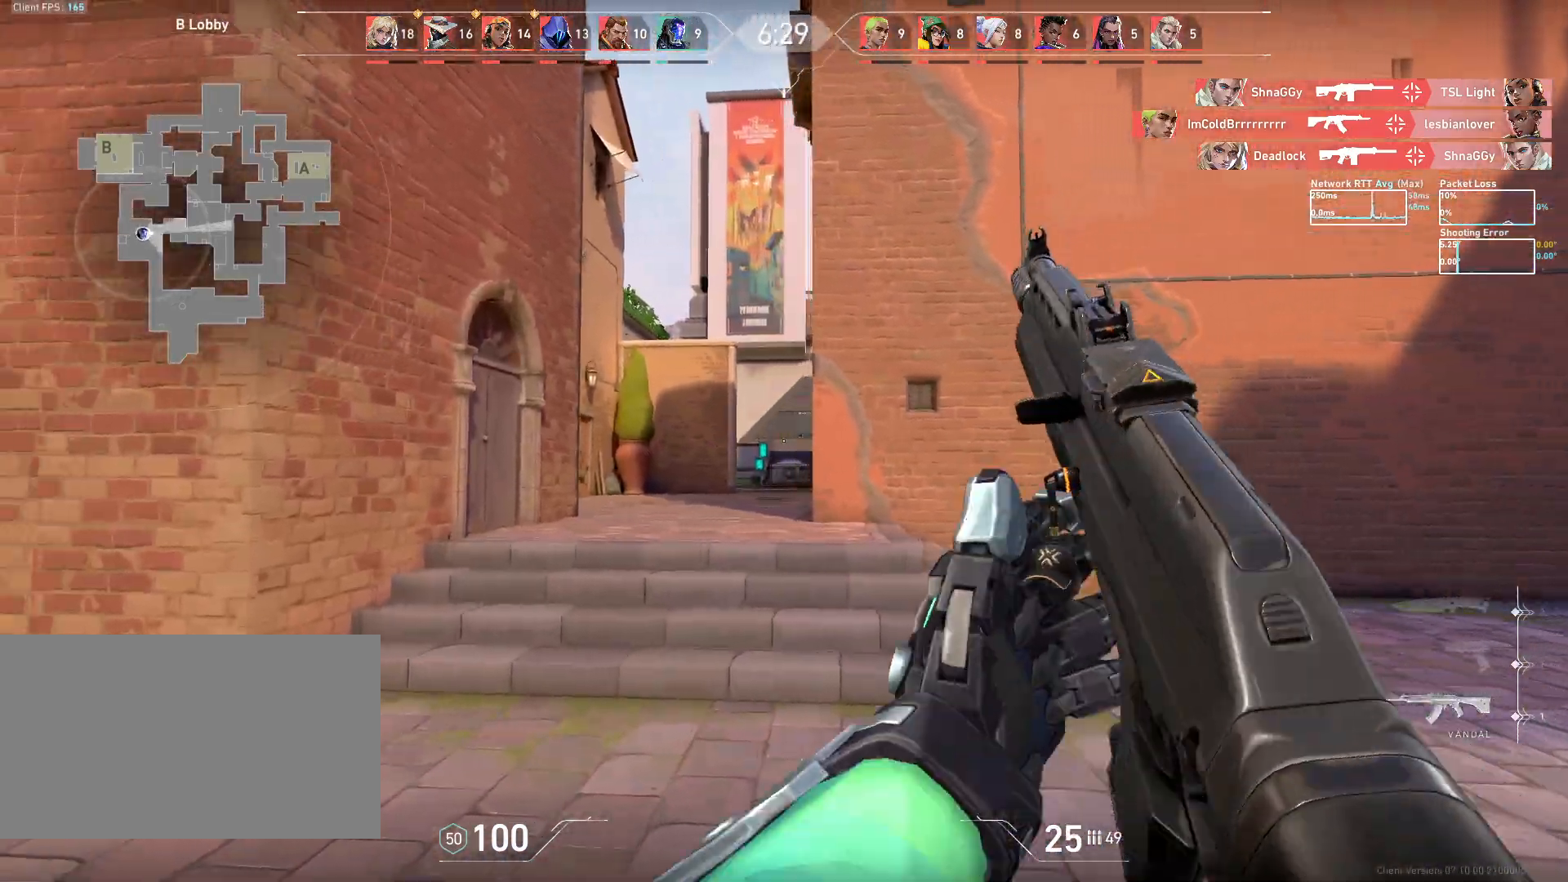
{"keys": ["a"], "mouse": [], "events": []}
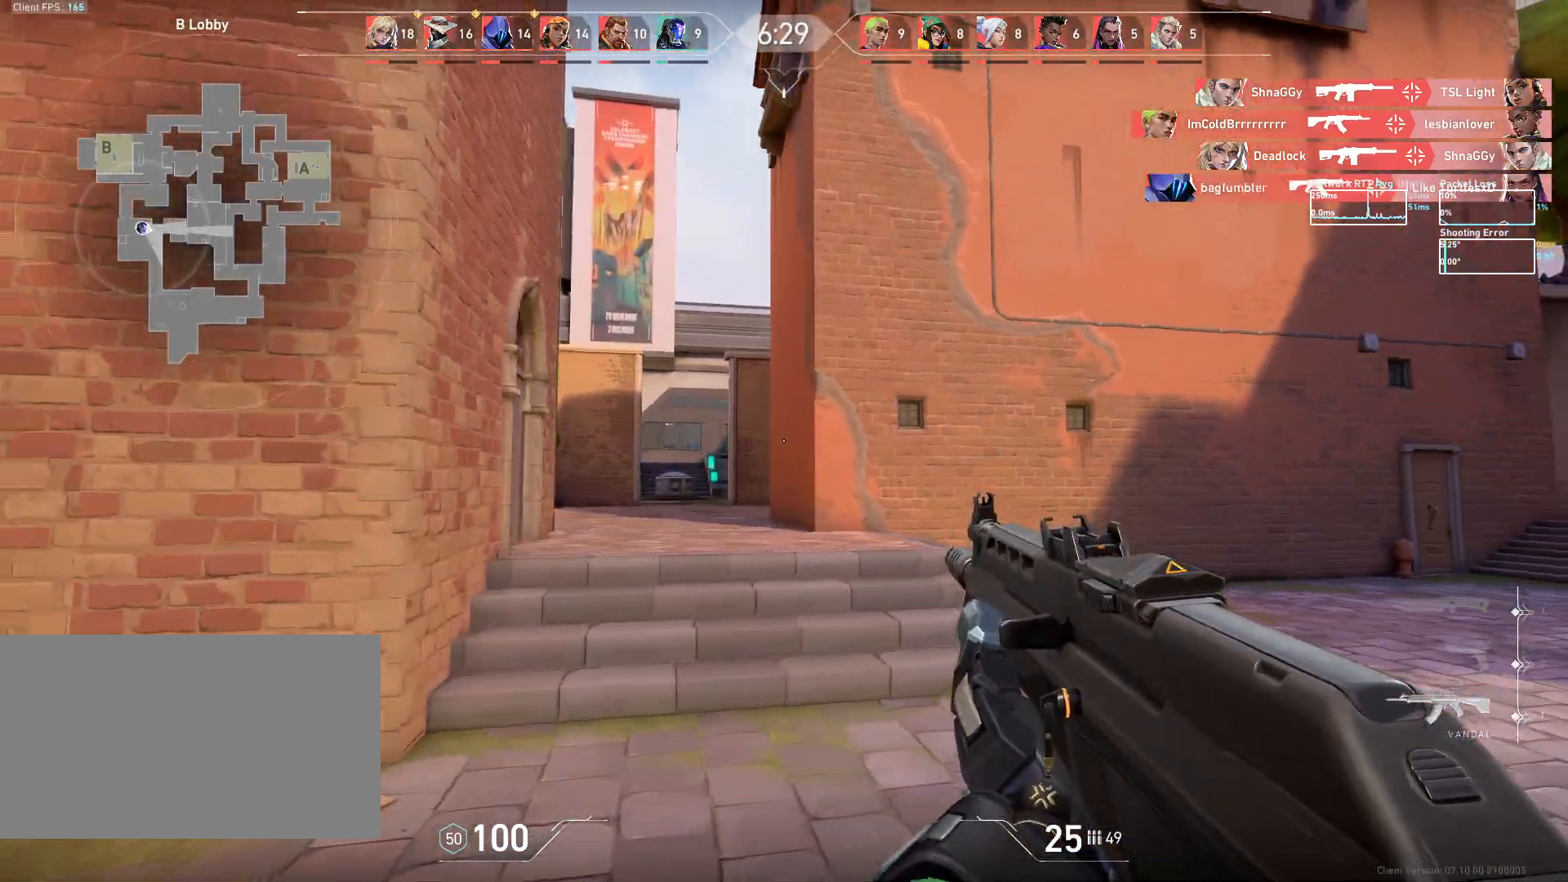
{"keys": [], "mouse": [], "events": [[383, "a", "up"], [433, "d", "down"], [500, "d", "up"]]}
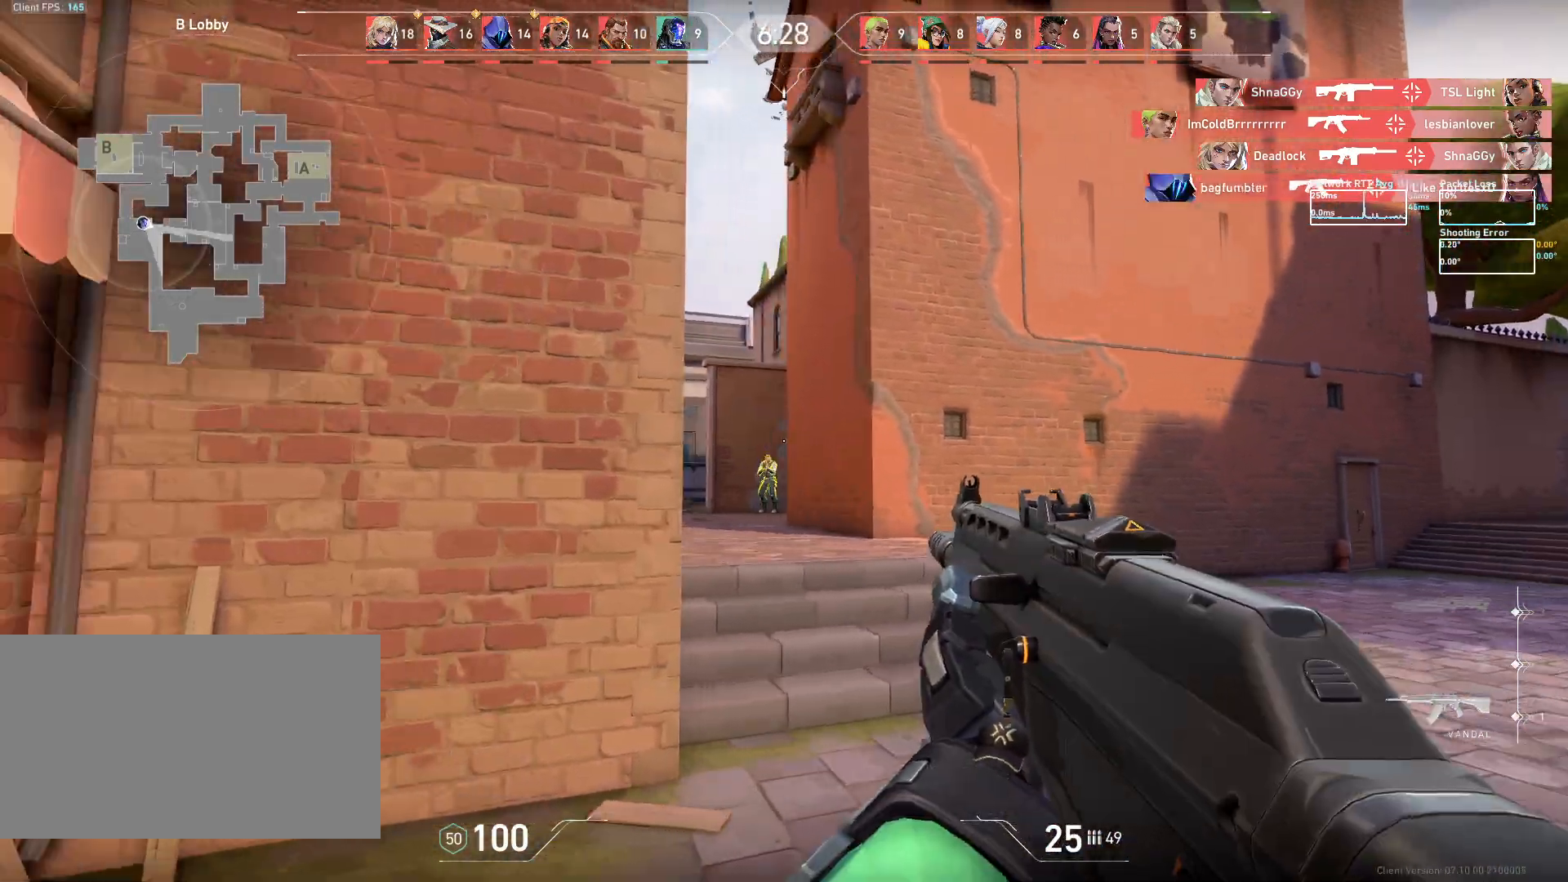
{"keys": [], "mouse": [], "events": [[17, "a", "down"], [100, "a", "up"], [150, "mouse_left", "down"], [200, "d", "down"], [283, "mouse_left", "up"], [433, "d", "up"]]}